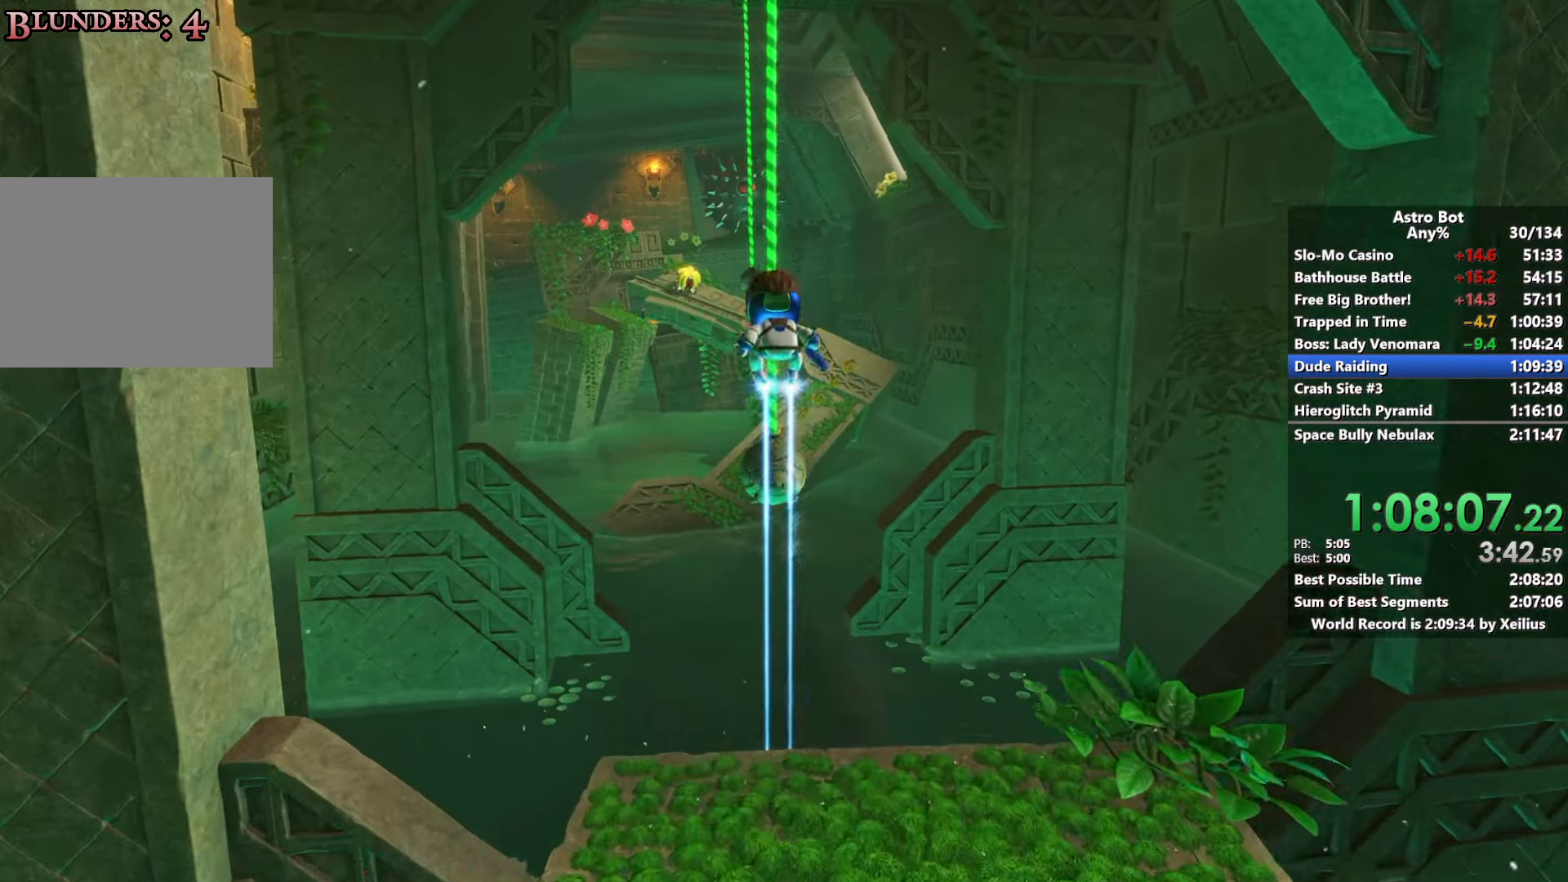
Gameplay with a controller (PlayStation layout); each line is a JSON object with the inputs held at the frame after it. "events" lists button and stick changes between this image and that frame as [ms after this image, input, new state], when the widget could be followed in between. Not read: L3.
{"buttons": ["CROSS"], "left_stick": "up", "right_stick": "center", "events": [[400, "CROSS", "down"]]}
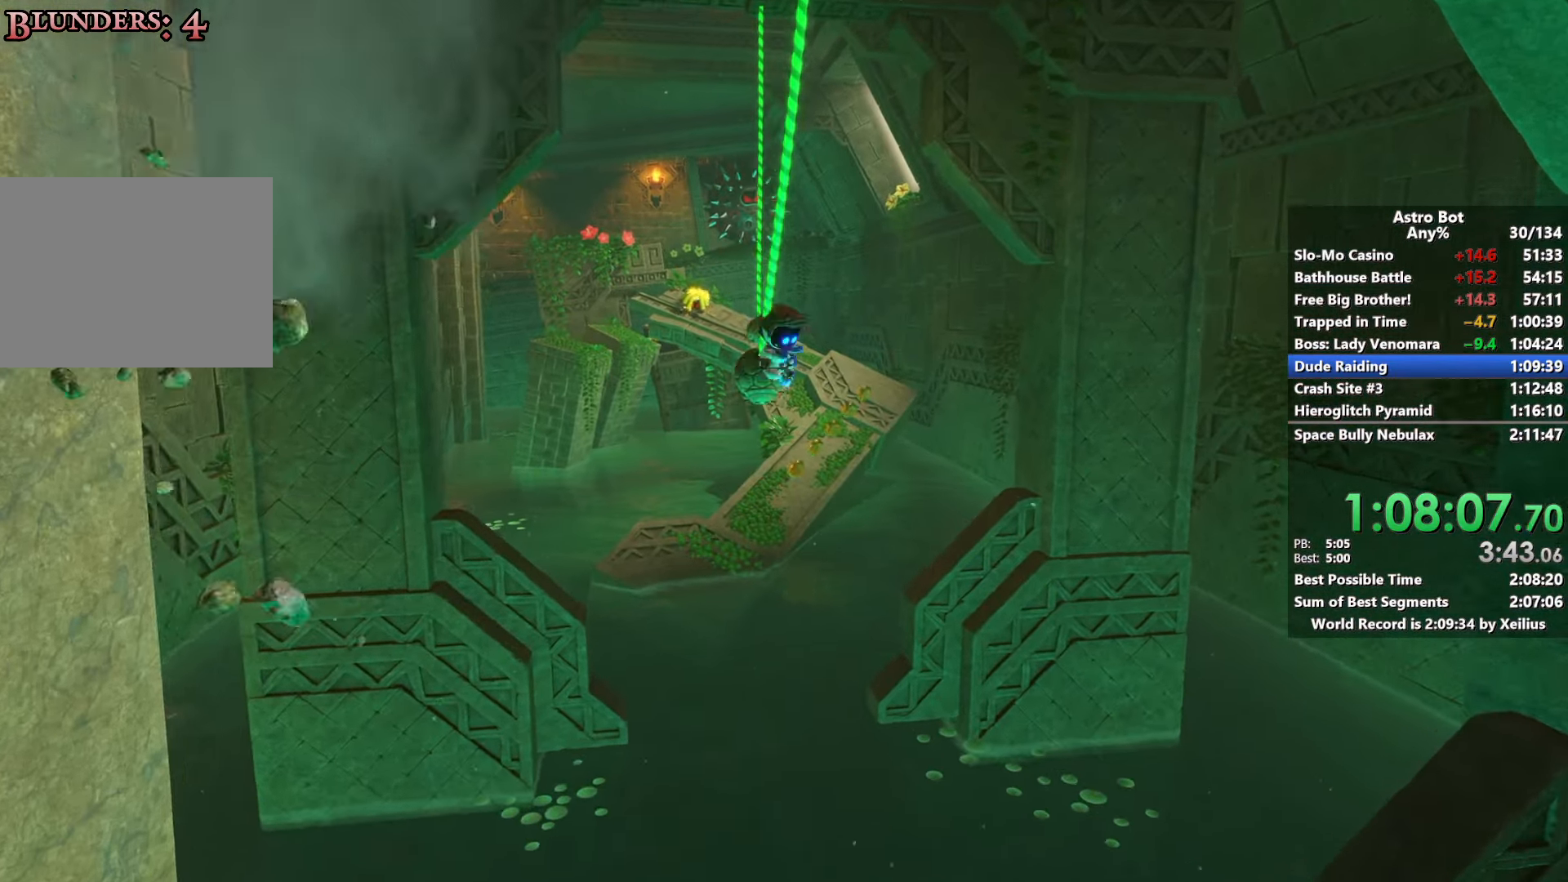
{"buttons": ["CROSS"], "left_stick": "up", "right_stick": "center", "events": [[100, "CROSS", "up"], [350, "CROSS", "down"]]}
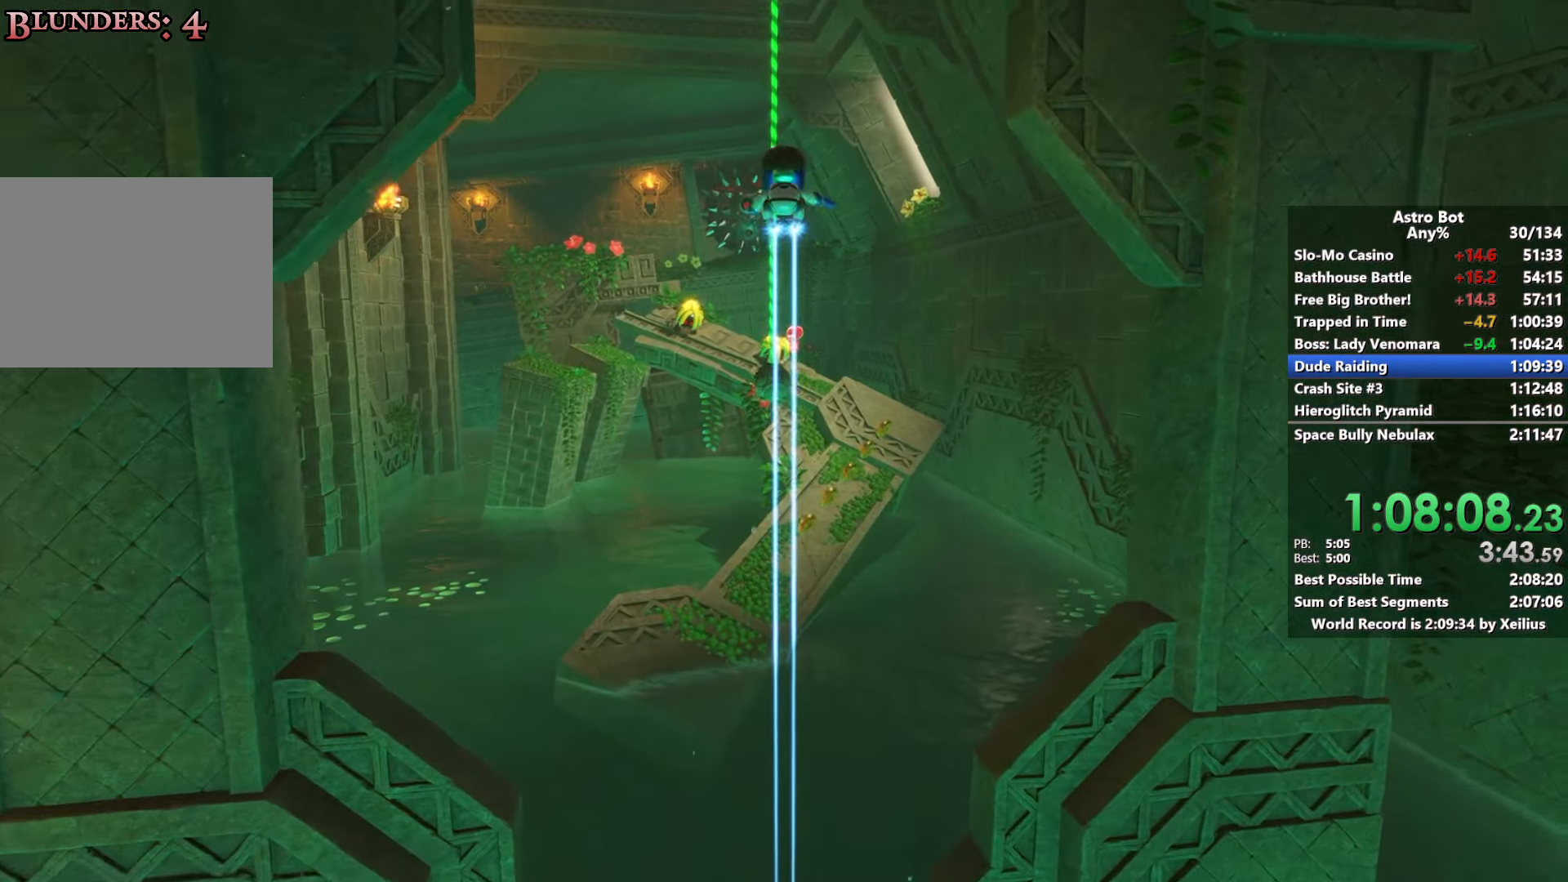
{"buttons": [], "left_stick": "up", "right_stick": "center", "events": [[233, "CROSS", "up"]]}
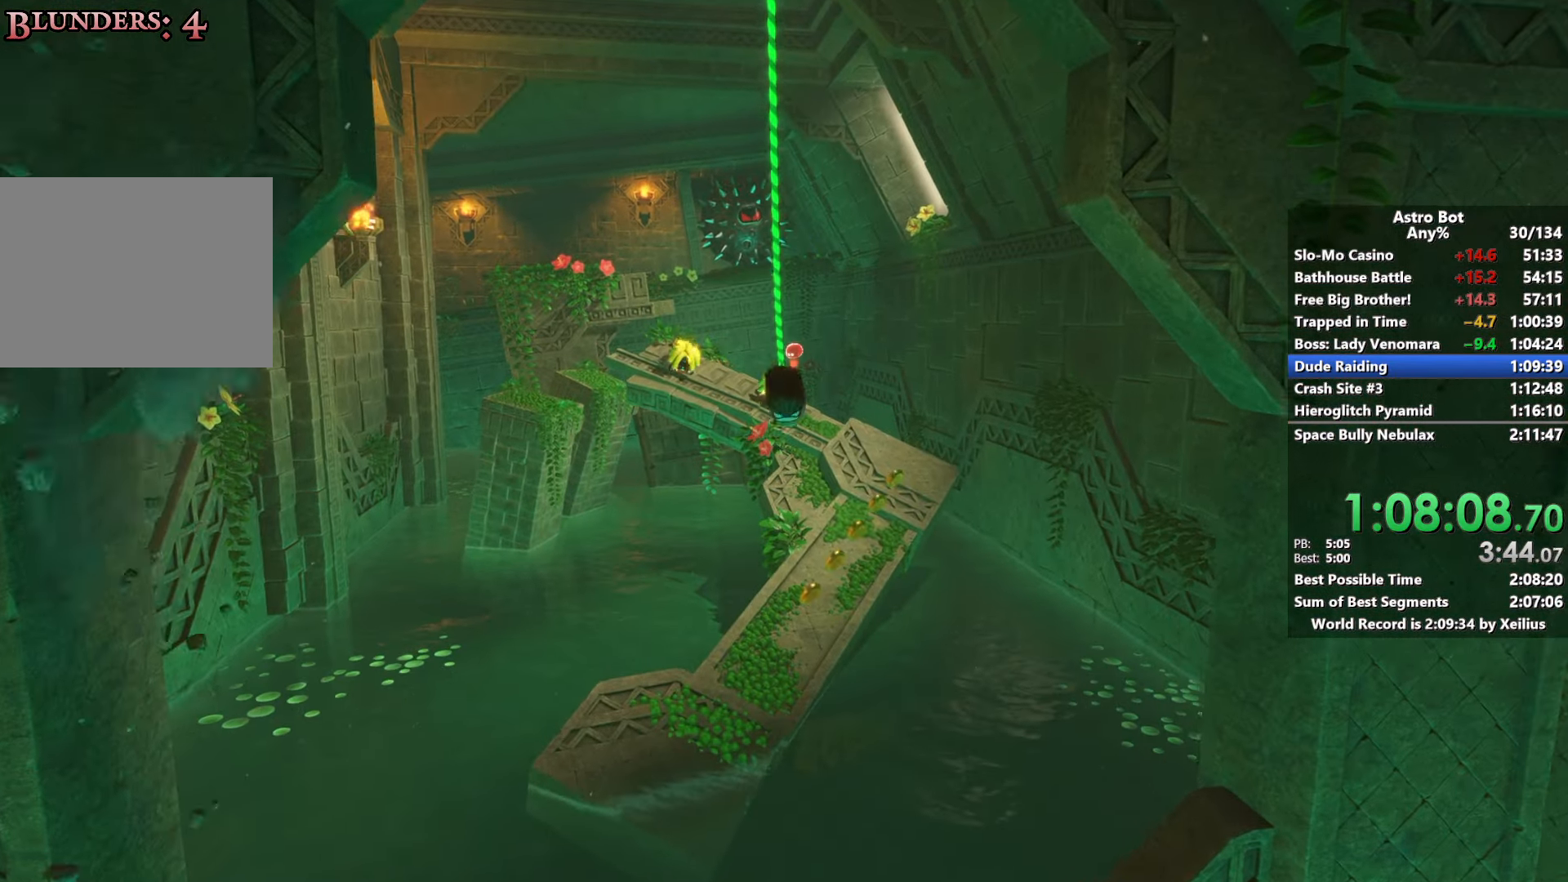
{"buttons": [], "left_stick": "up", "right_stick": "center", "events": [[17, "CROSS", "down"], [267, "CROSS", "up"]]}
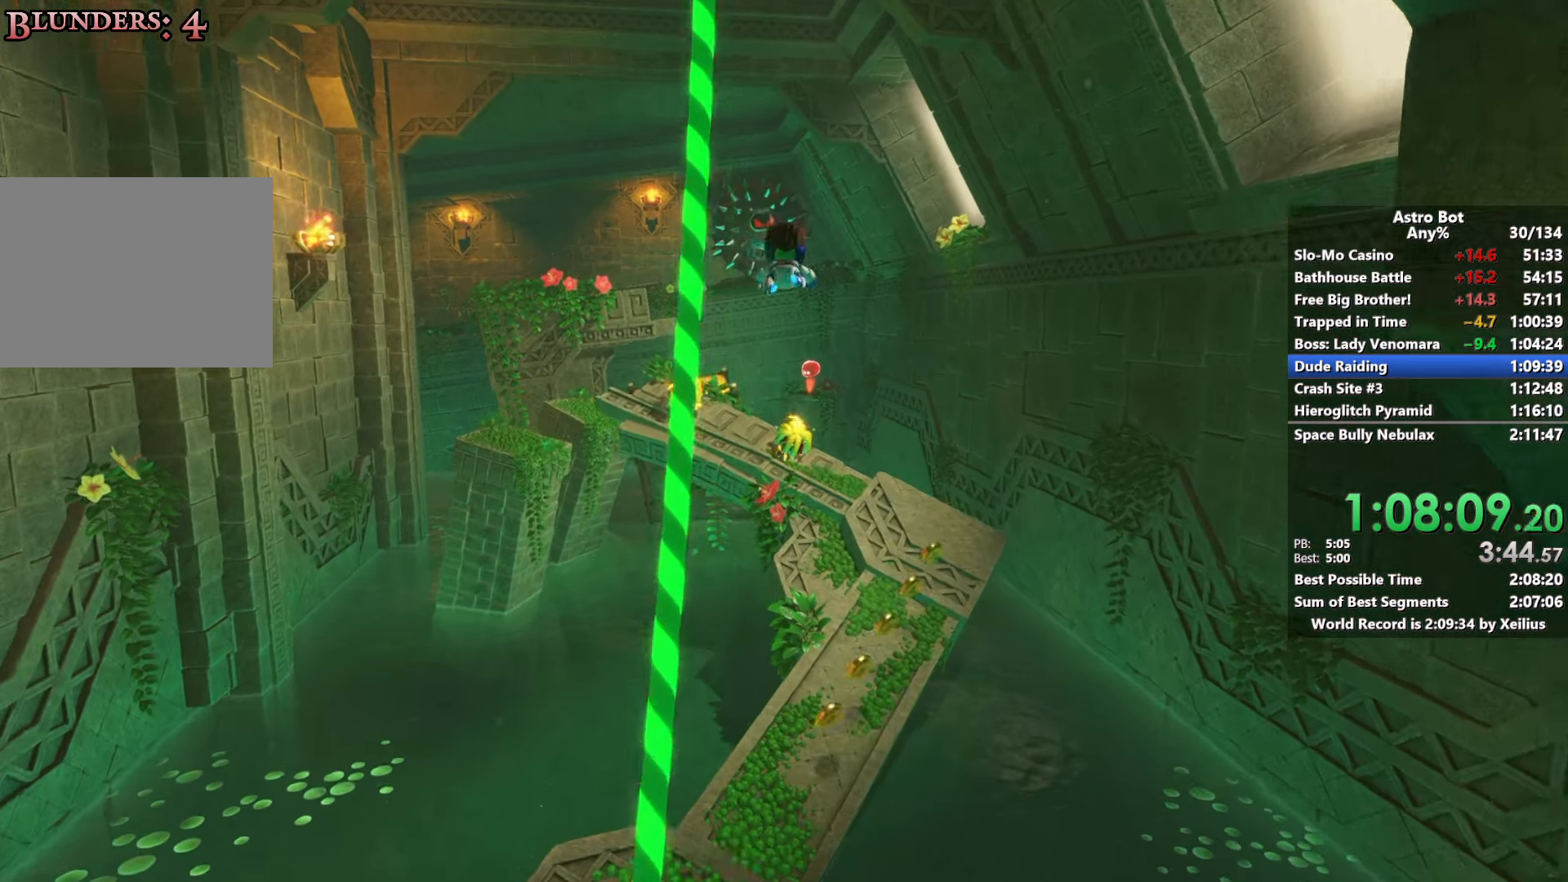
{"buttons": ["CROSS"], "left_stick": "up", "right_stick": "center", "events": [[33, "CROSS", "down"]]}
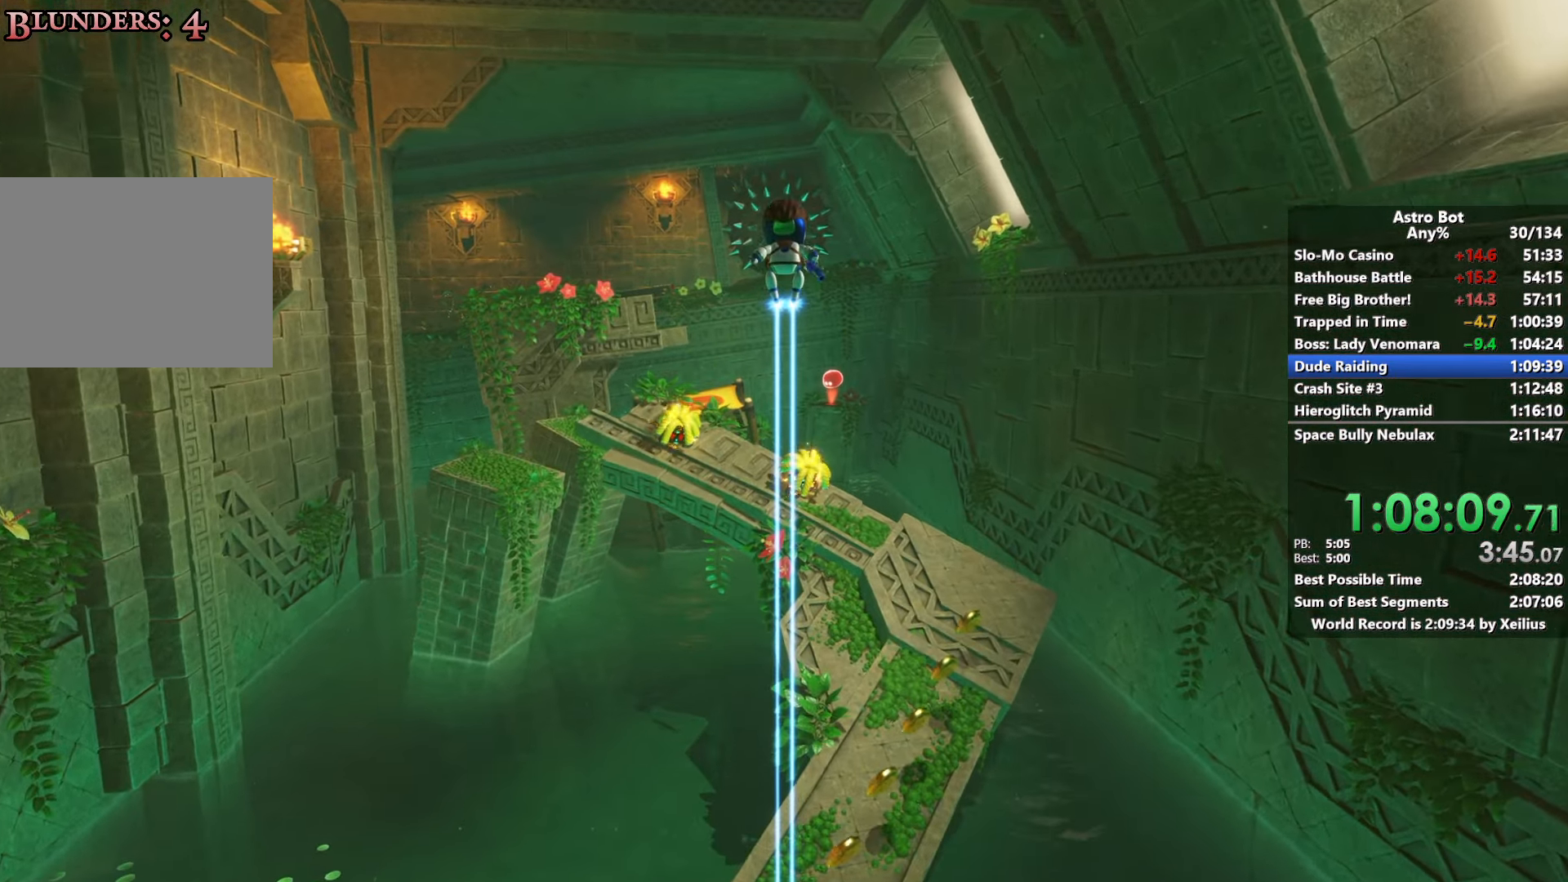
{"buttons": ["L2", "R2"], "left_stick": "up-right", "right_stick": "left", "events": [[117, "CROSS", "up"], [133, "right_stick", "left"], [183, "right_stick", "down-left"], [300, "left_stick", "up-right"], [317, "right_stick", "left"], [367, "R2", "down"], [400, "L2", "down"]]}
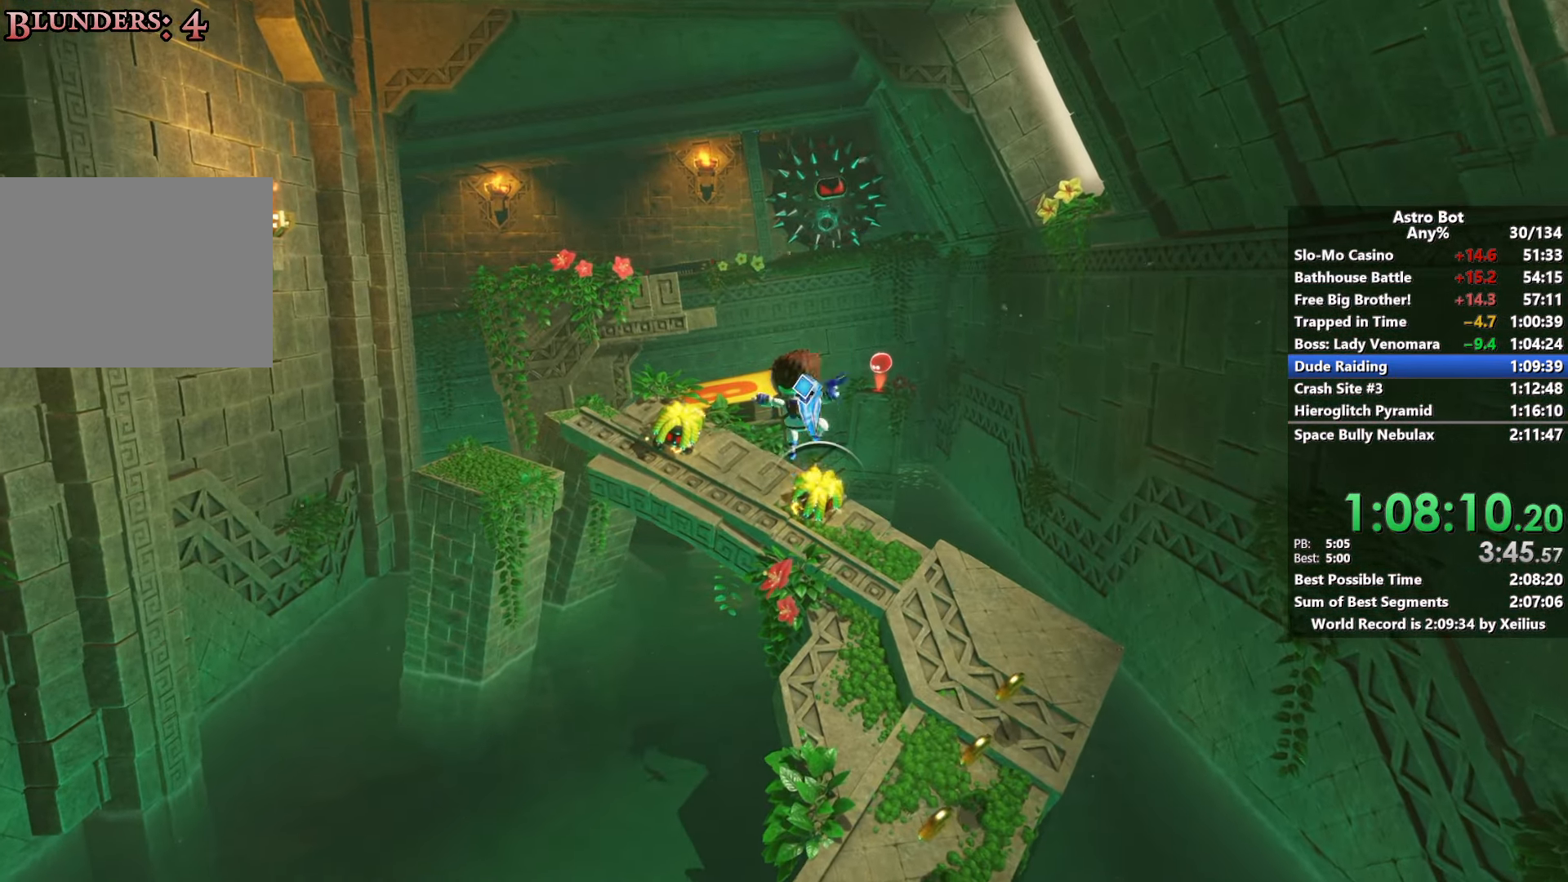
{"buttons": [], "left_stick": "up-right", "right_stick": "center", "events": [[50, "R2", "up"], [67, "right_stick", "up-left"], [100, "L2", "up"], [100, "R2", "down"], [200, "L2", "down"], [233, "right_stick", "center"], [267, "R2", "up"], [383, "L2", "up"]]}
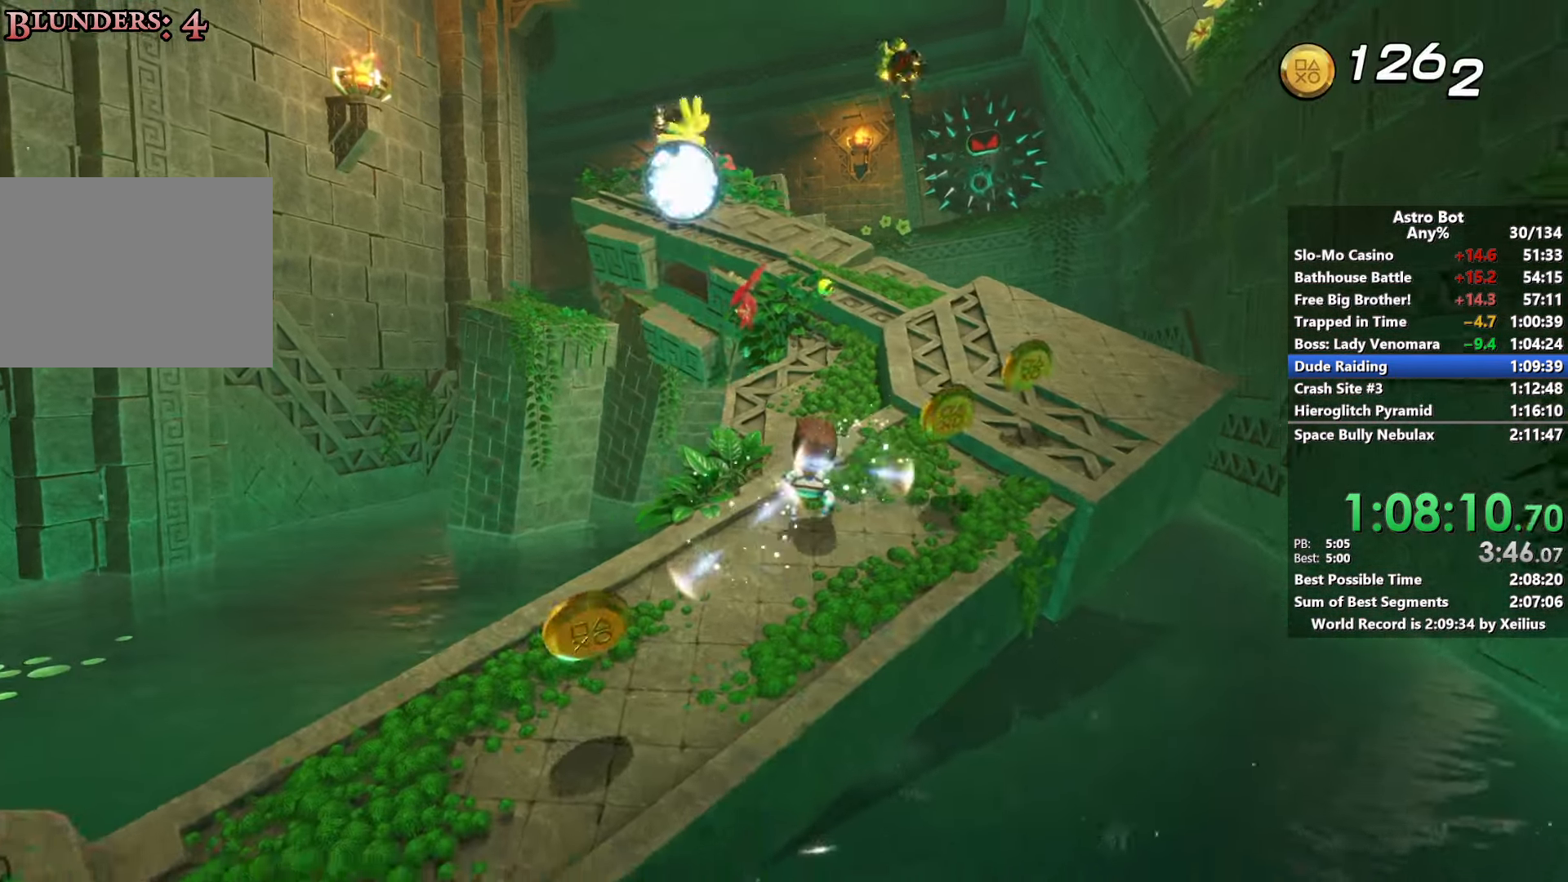
{"buttons": ["CROSS"], "left_stick": "up", "right_stick": "center", "events": [[33, "left_stick", "up"], [450, "CROSS", "down"]]}
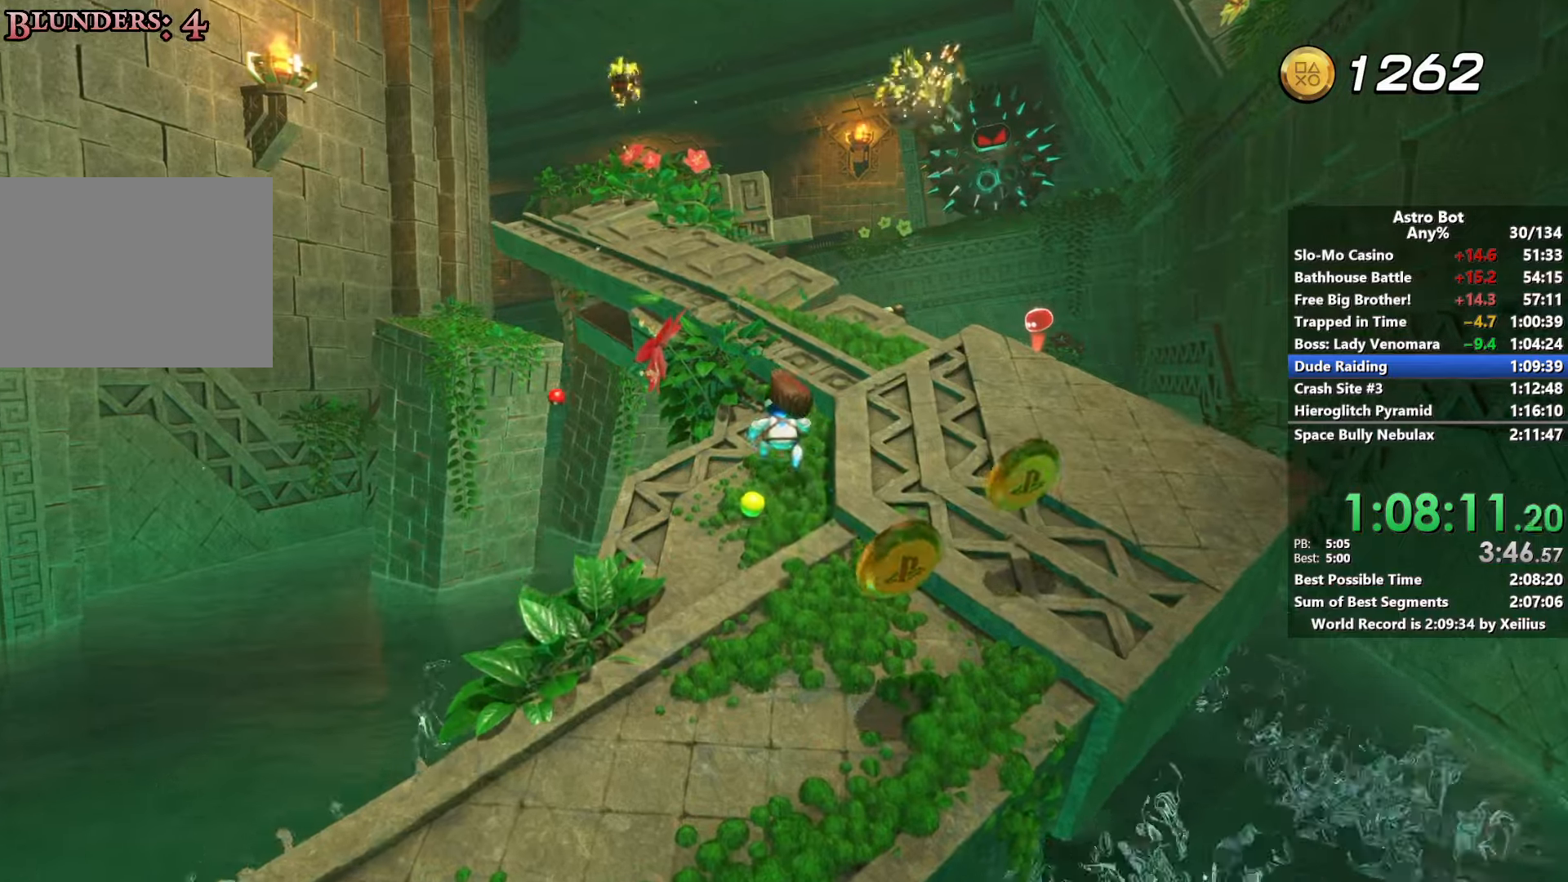
{"buttons": [], "left_stick": "up", "right_stick": "center", "events": [[317, "CROSS", "up"]]}
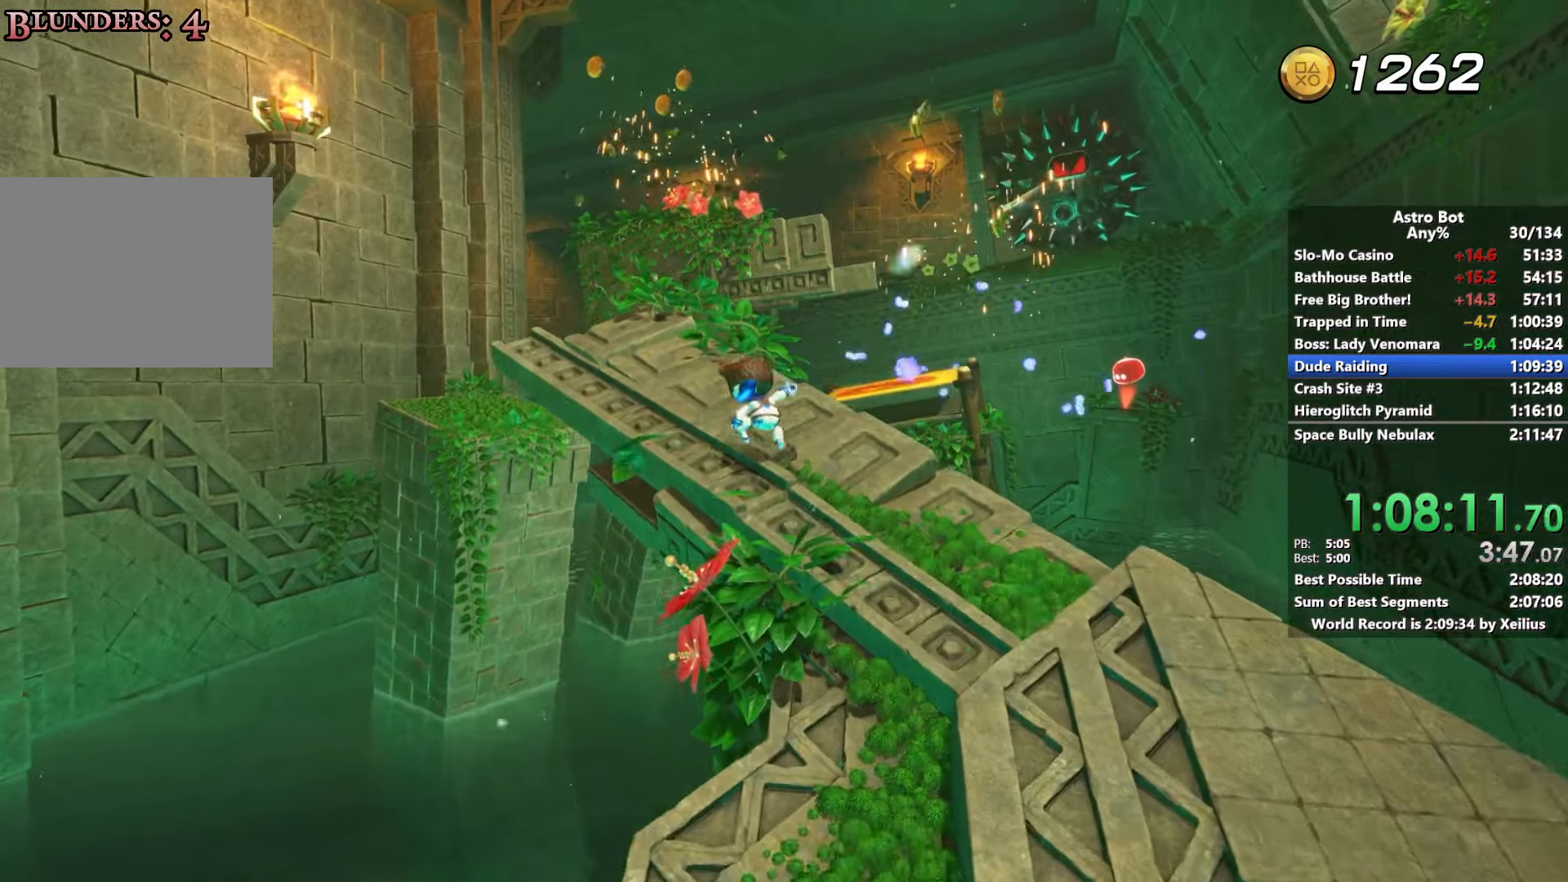
{"buttons": ["CROSS"], "left_stick": "up", "right_stick": "center", "events": [[400, "CROSS", "down"]]}
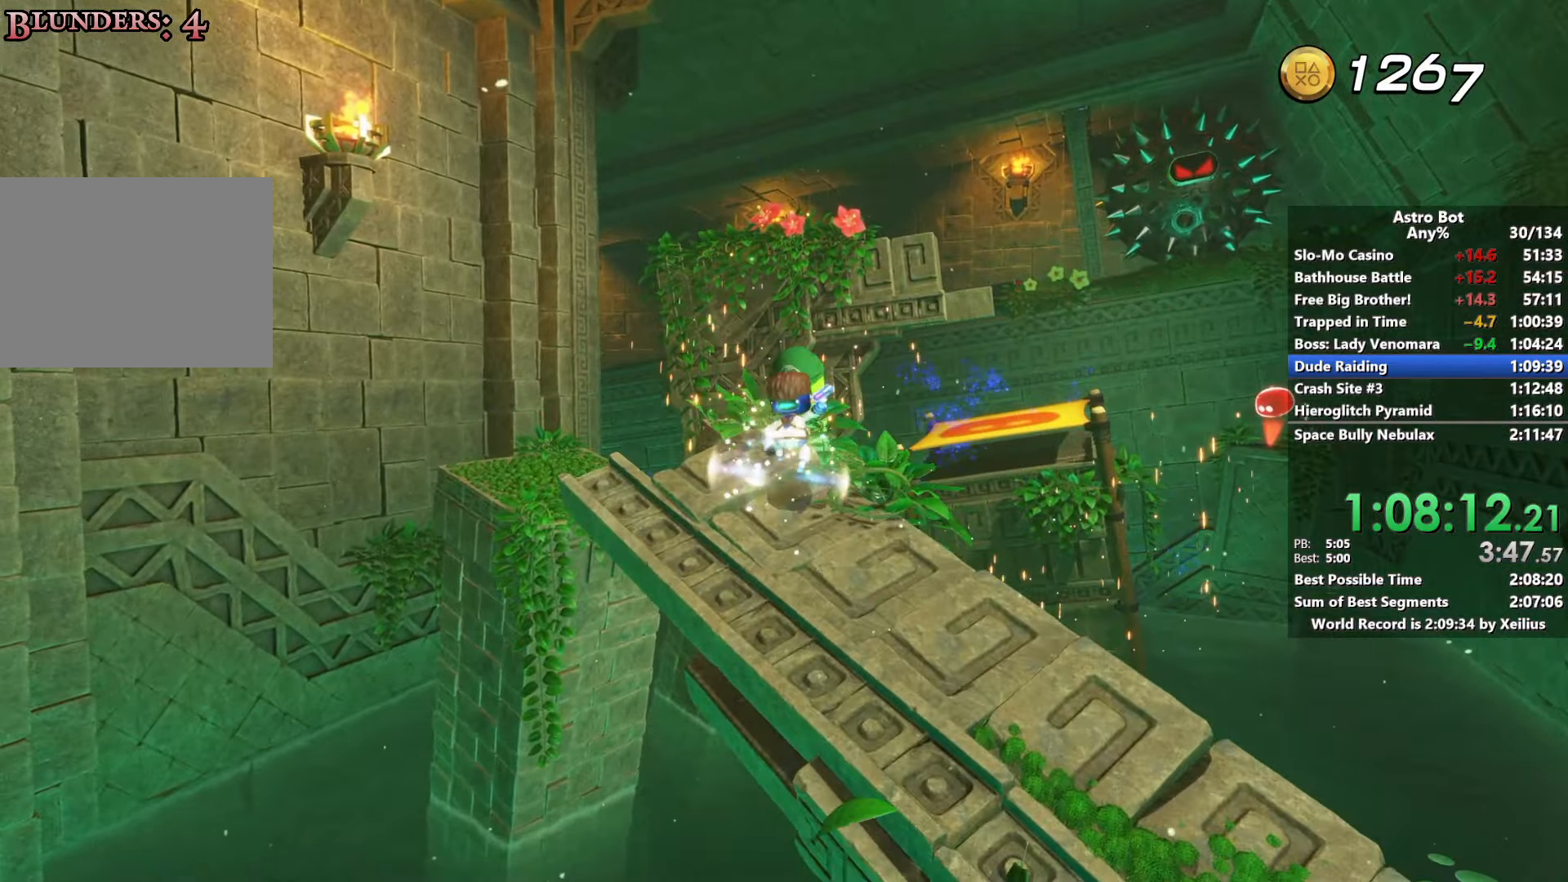
{"buttons": [], "left_stick": "up", "right_stick": "center", "events": [[433, "CROSS", "up"]]}
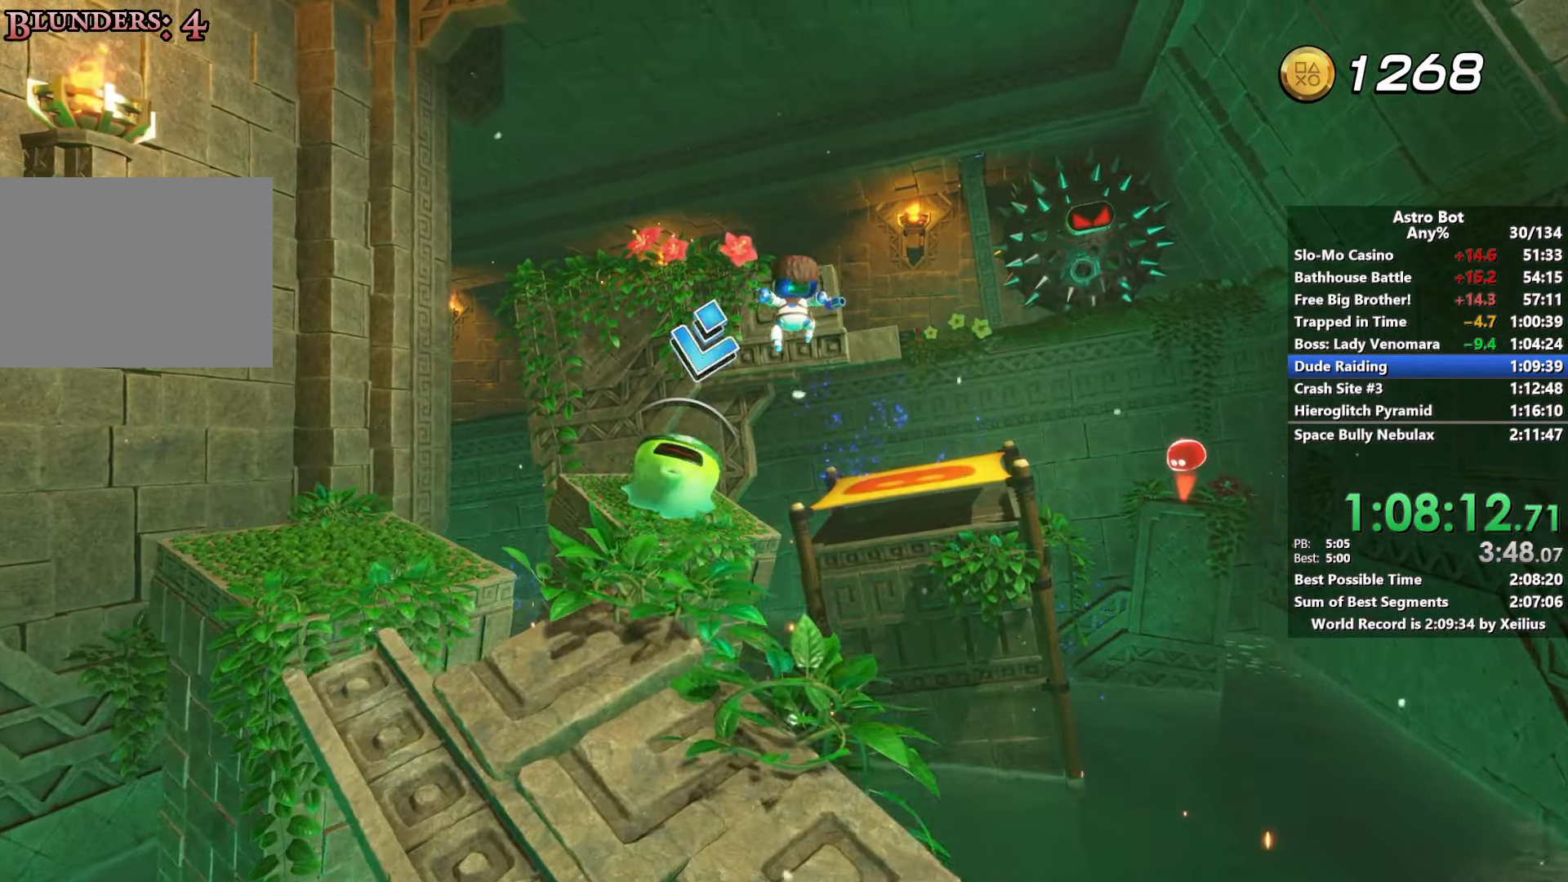
{"buttons": ["CROSS", "R2"], "left_stick": "up-left", "right_stick": "center", "events": [[33, "CROSS", "down"], [350, "R2", "down"], [383, "left_stick", "up-left"]]}
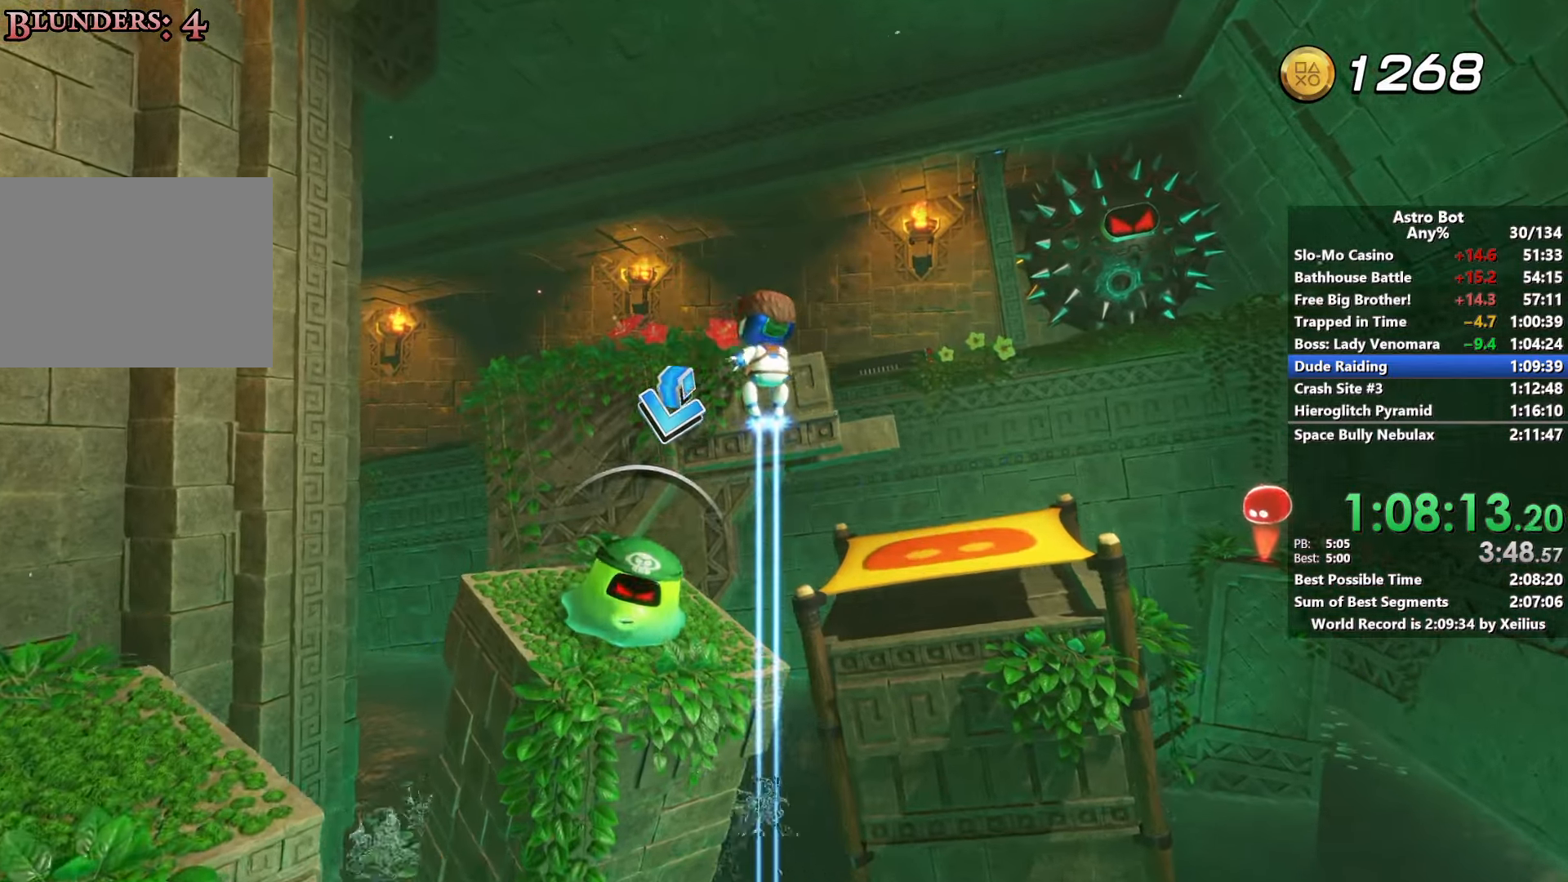
{"buttons": [], "left_stick": "up-right", "right_stick": "center", "events": [[17, "right_stick", "down-right"], [33, "CROSS", "up"], [50, "R2", "up"], [217, "left_stick", "up"], [433, "left_stick", "up-right"], [483, "right_stick", "center"]]}
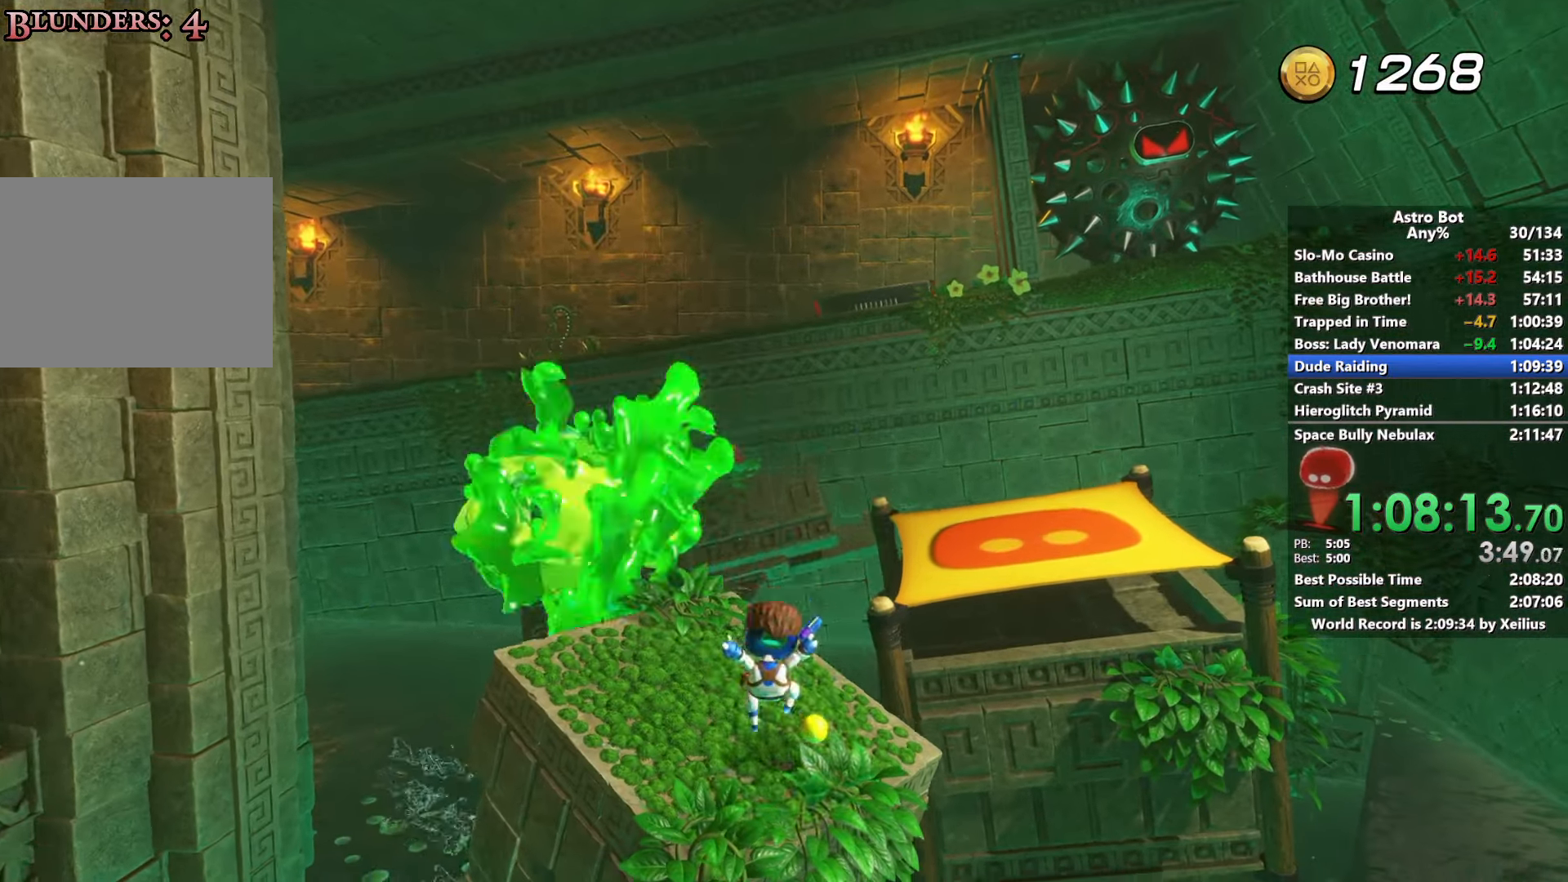
{"buttons": [], "left_stick": "up", "right_stick": "center", "events": [[17, "CROSS", "down"], [283, "left_stick", "up"], [450, "CROSS", "up"]]}
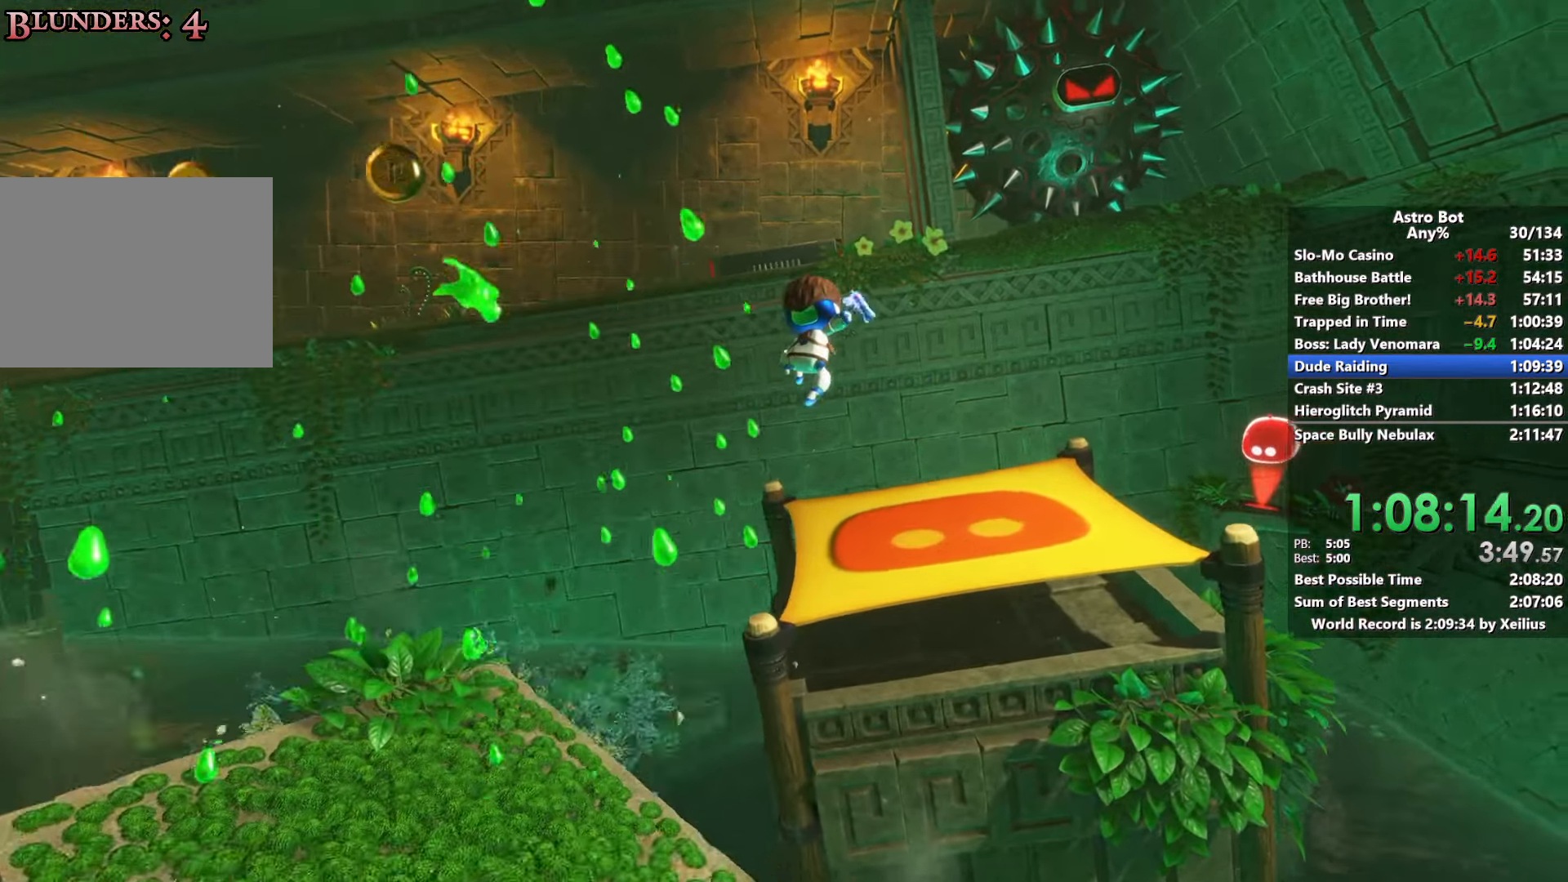
{"buttons": [], "left_stick": "up", "right_stick": "center", "events": [[200, "right_stick", "down-left"], [350, "right_stick", "center"]]}
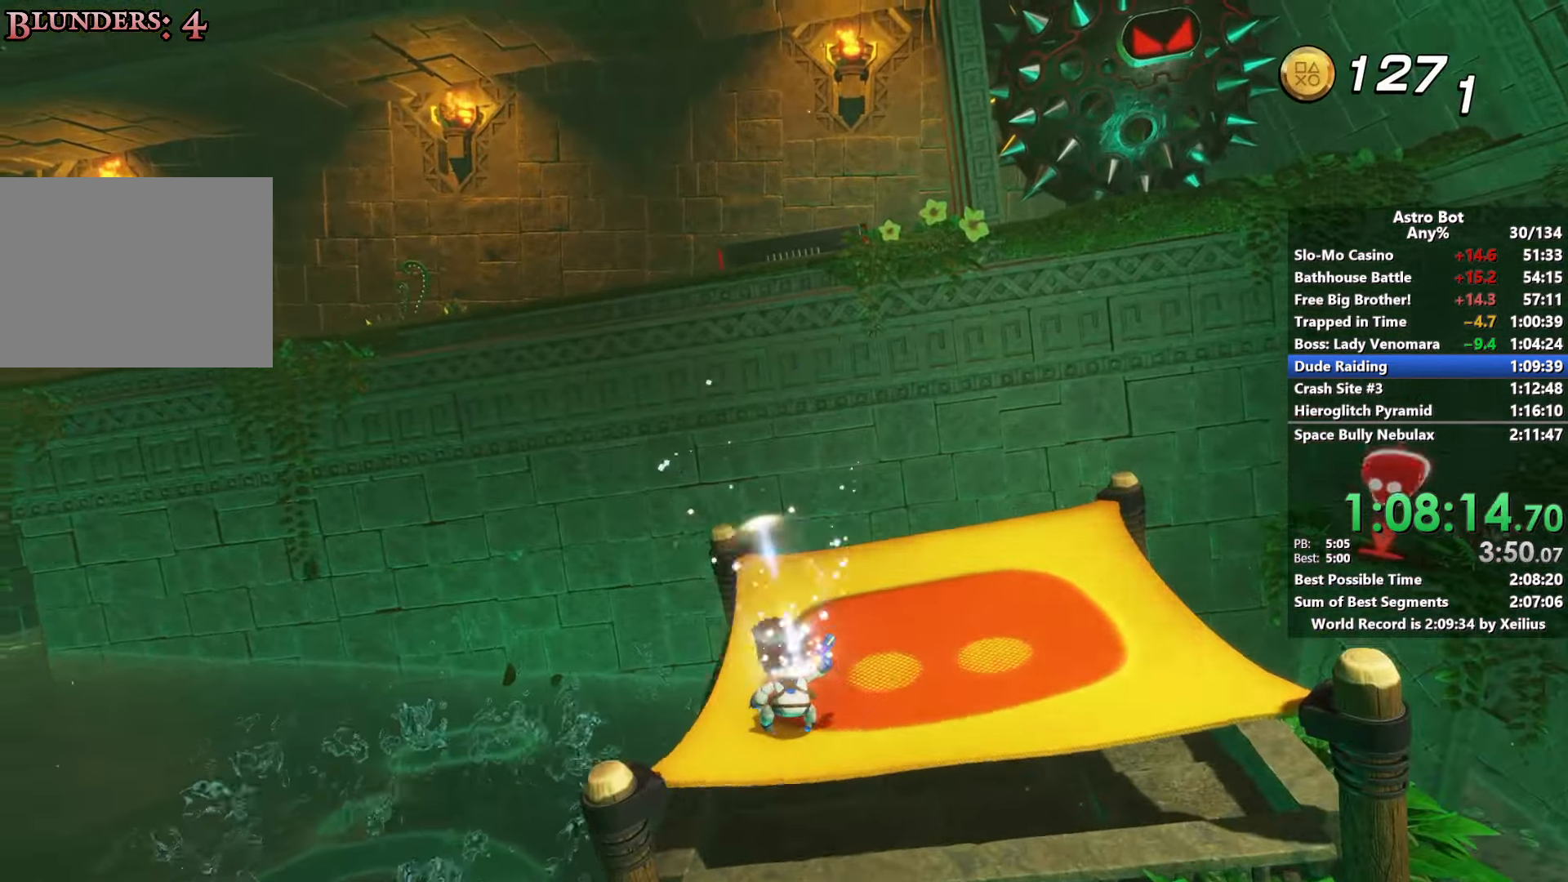
{"buttons": [], "left_stick": "up", "right_stick": "center", "events": []}
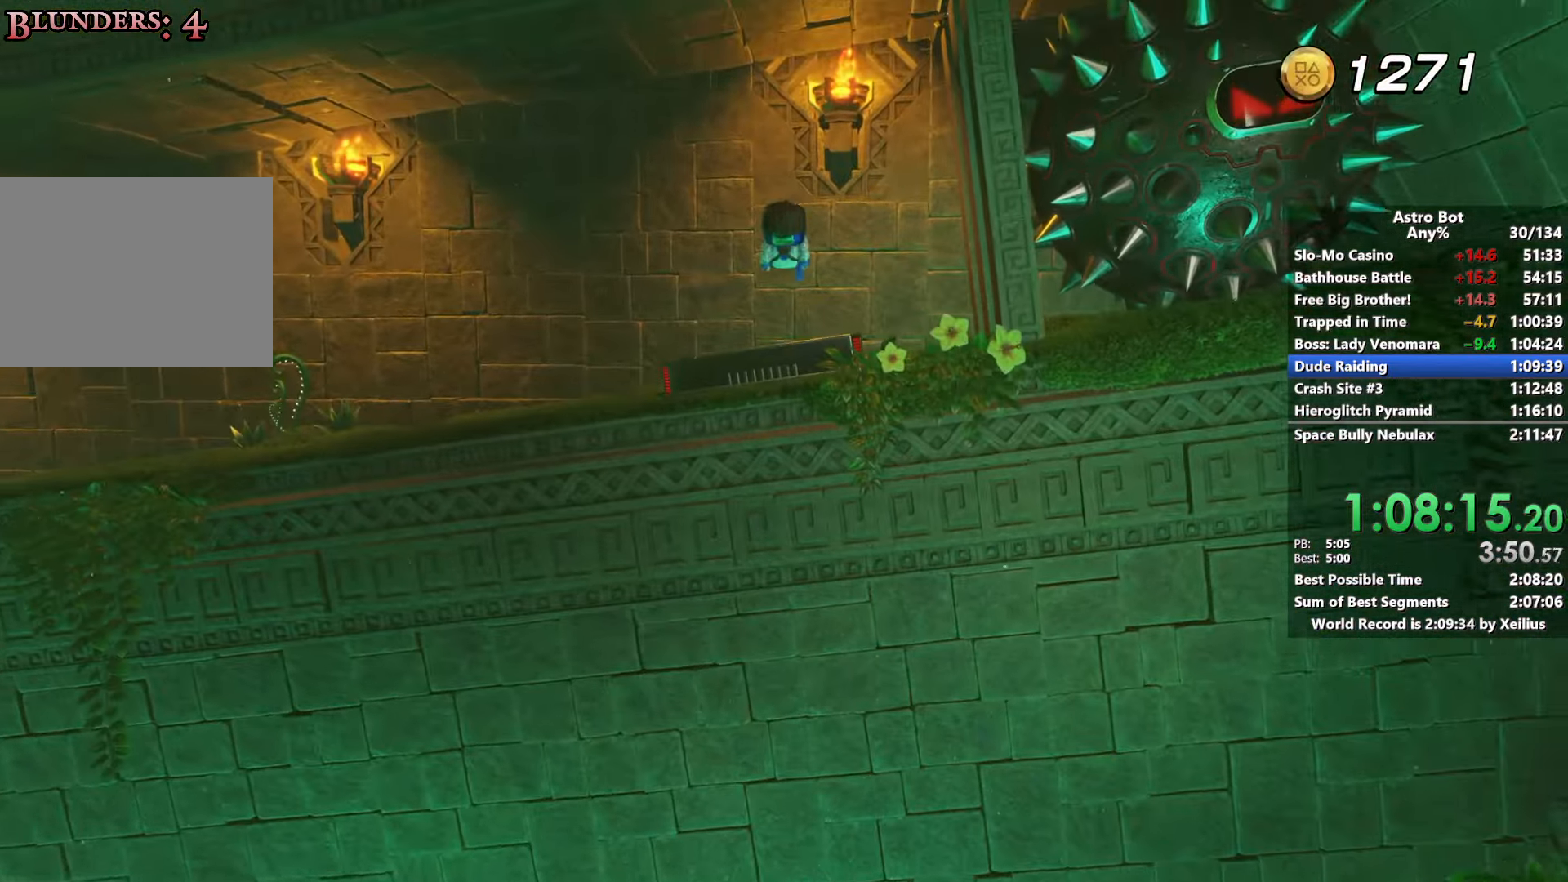
{"buttons": [], "left_stick": "left", "right_stick": "center", "events": [[33, "left_stick", "up-left"], [300, "left_stick", "left"]]}
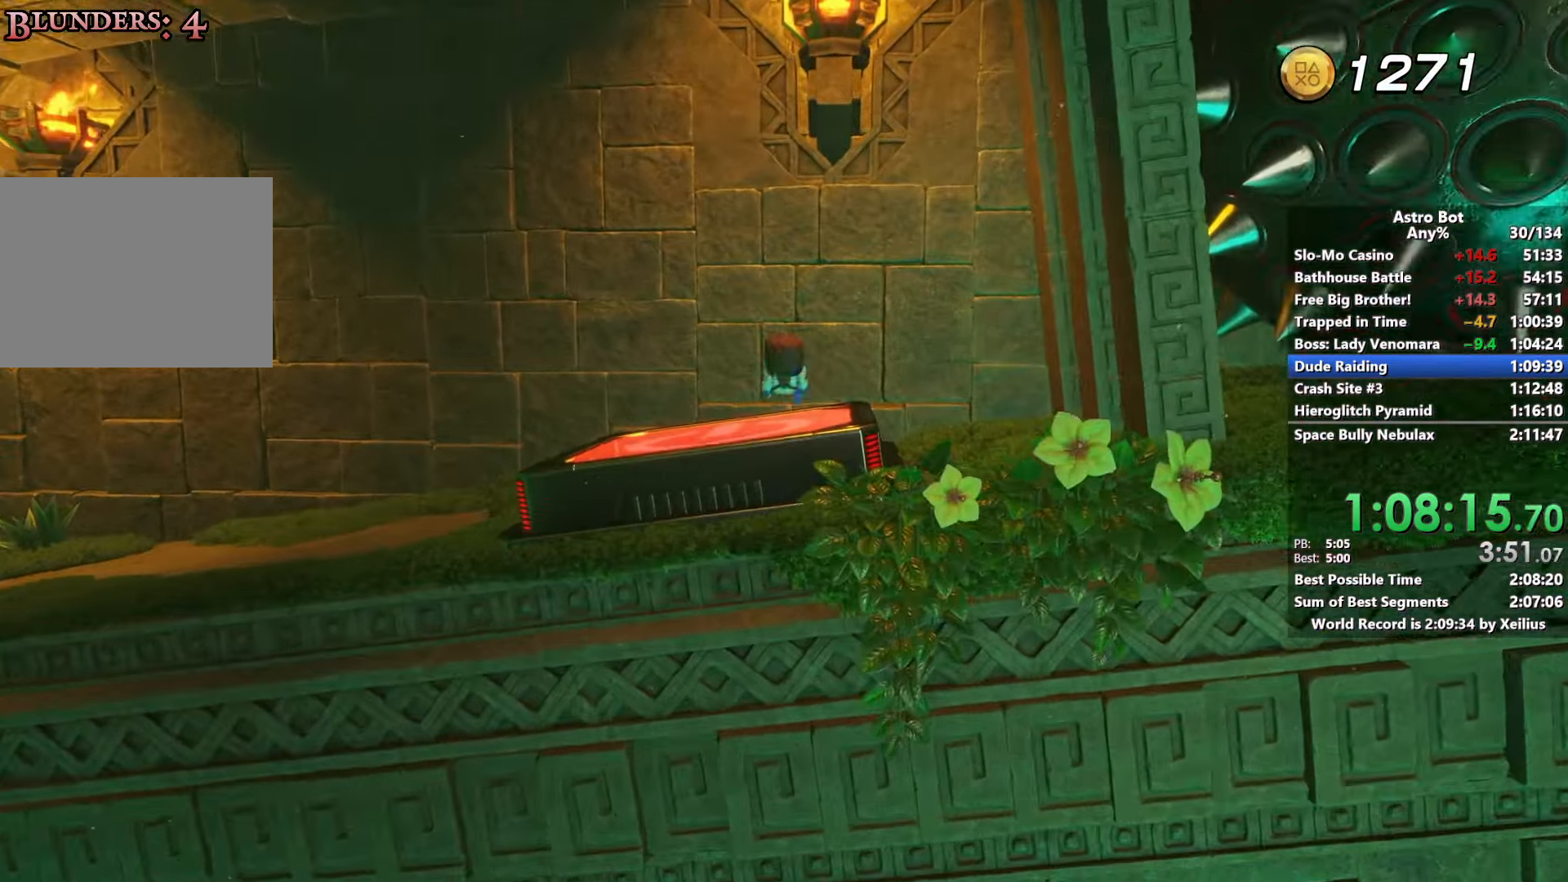
{"buttons": ["R2"], "left_stick": "left", "right_stick": "center", "events": [[200, "R2", "down"]]}
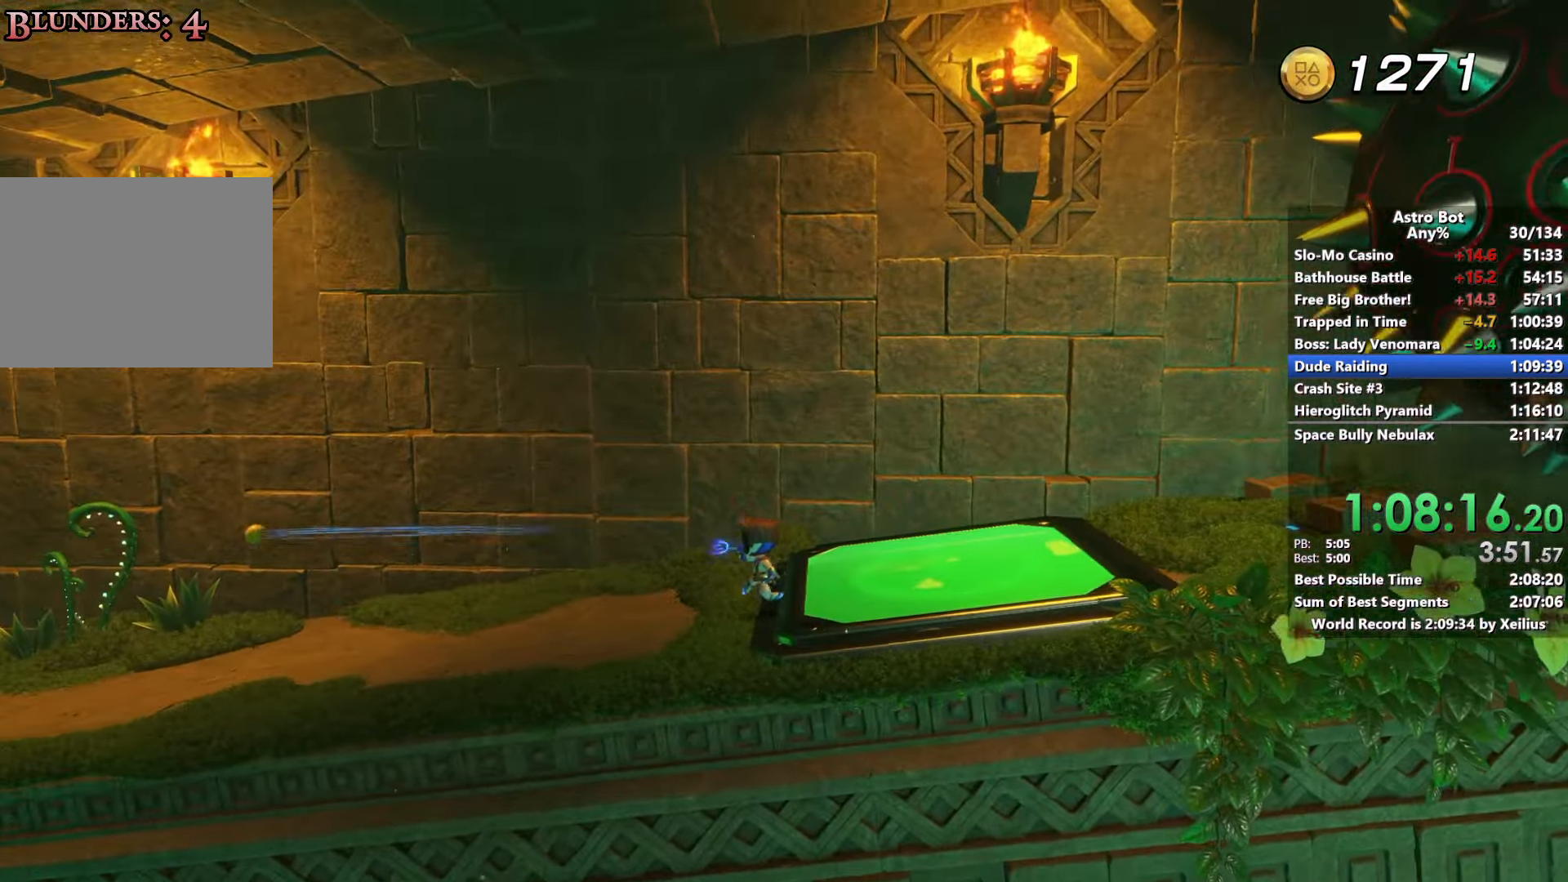
{"buttons": ["R2"], "left_stick": "left", "right_stick": "center", "events": []}
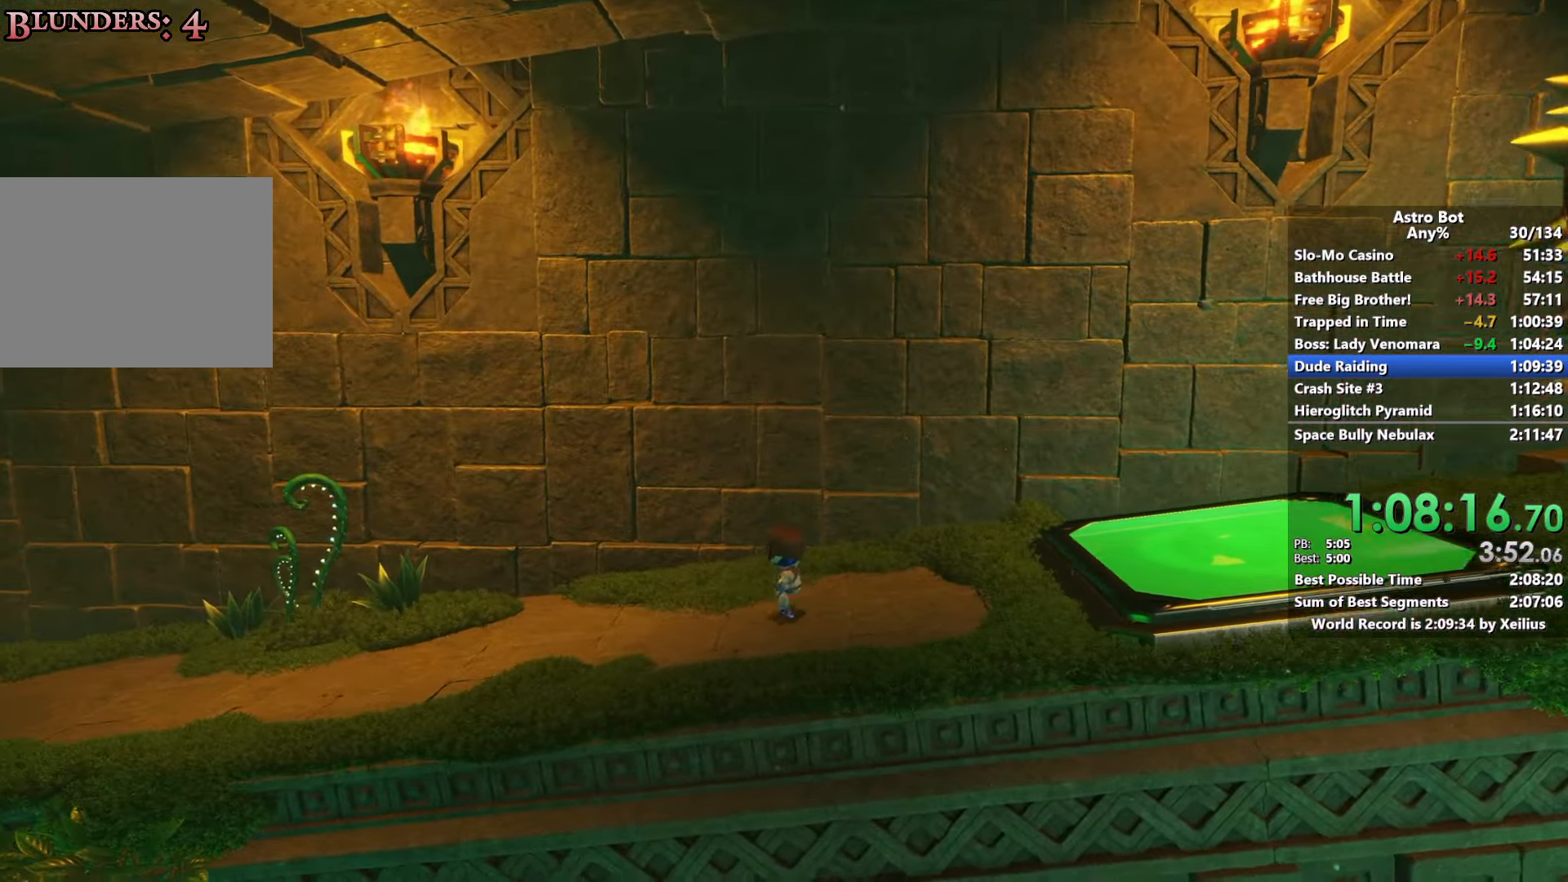
{"buttons": [], "left_stick": "left", "right_stick": "center", "events": [[500, "R2", "up"]]}
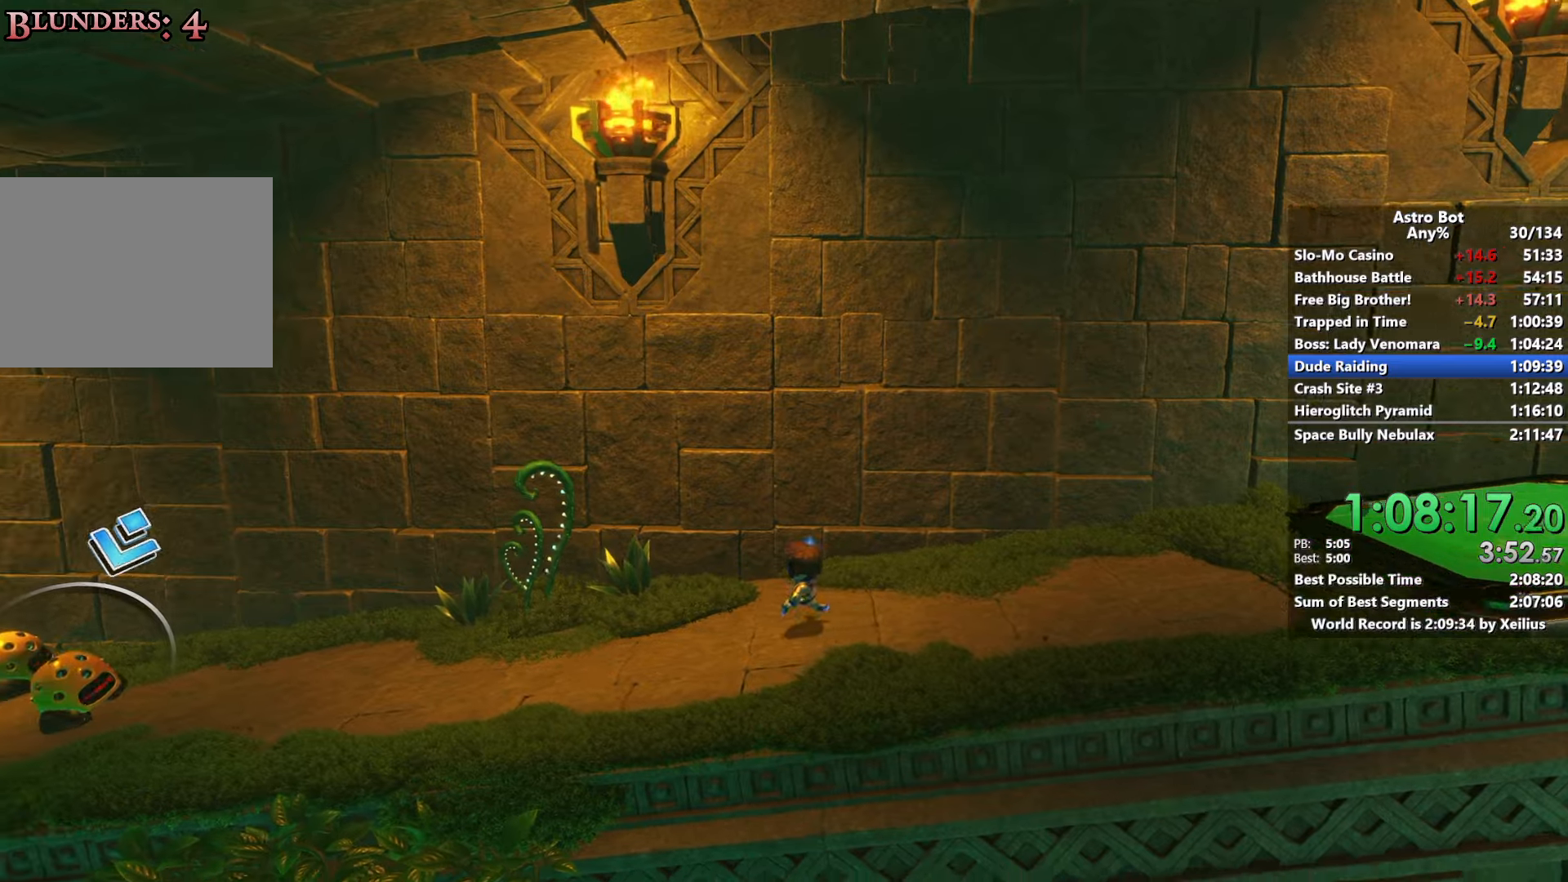
{"buttons": ["R2"], "left_stick": "left", "right_stick": "center", "events": [[183, "R2", "down"], [333, "R2", "up"], [383, "R2", "down"]]}
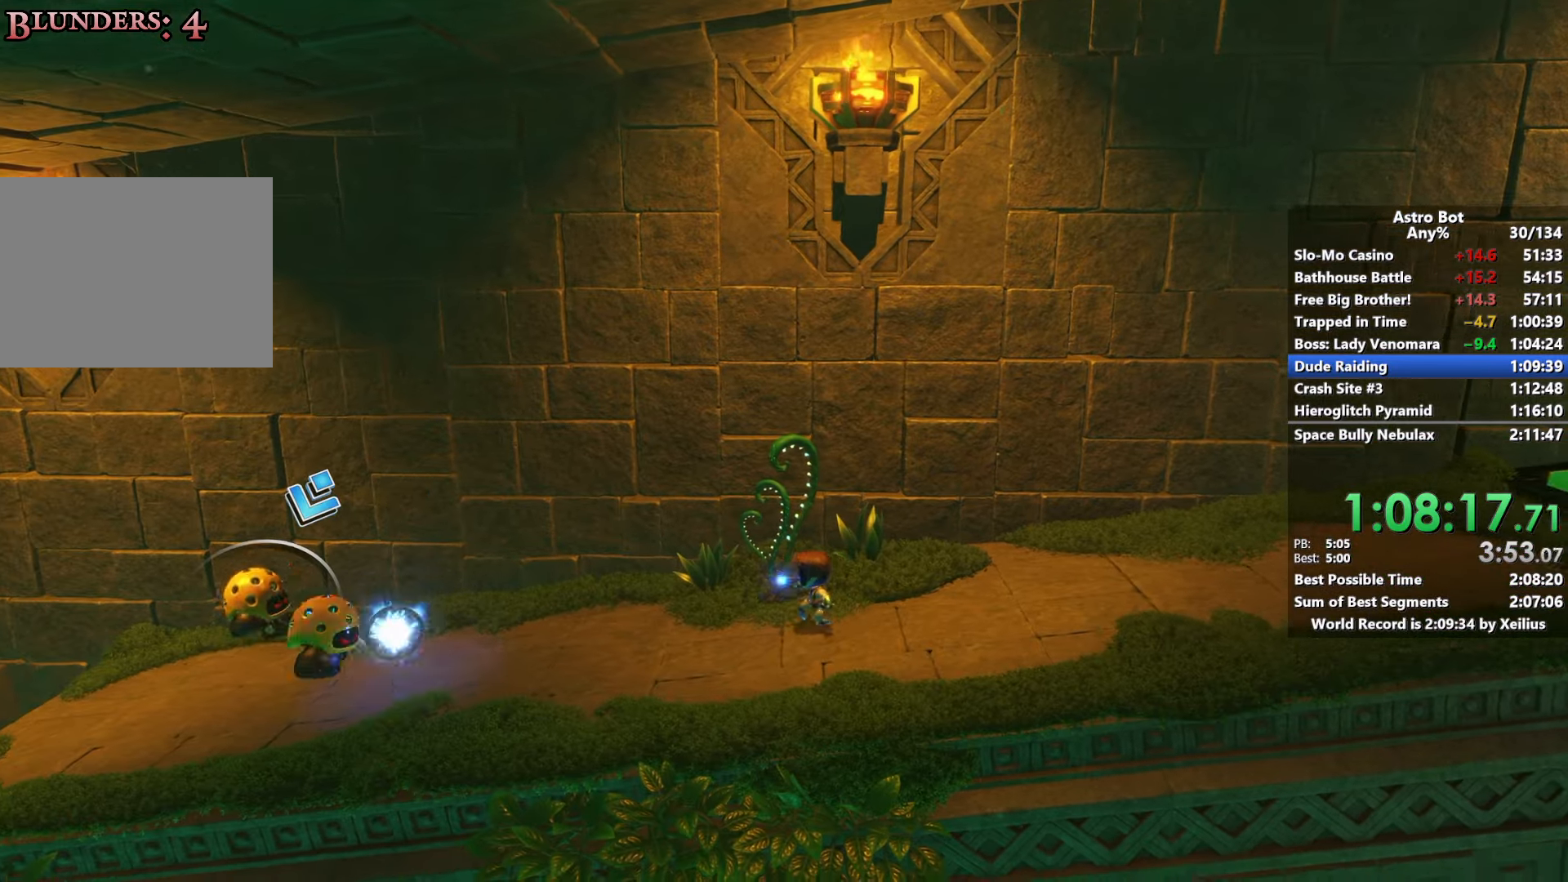
{"buttons": ["R2"], "left_stick": "left", "right_stick": "center", "events": [[17, "R2", "up"], [67, "R2", "down"], [183, "R2", "up"], [250, "R2", "down"], [383, "R2", "up"], [500, "R2", "down"]]}
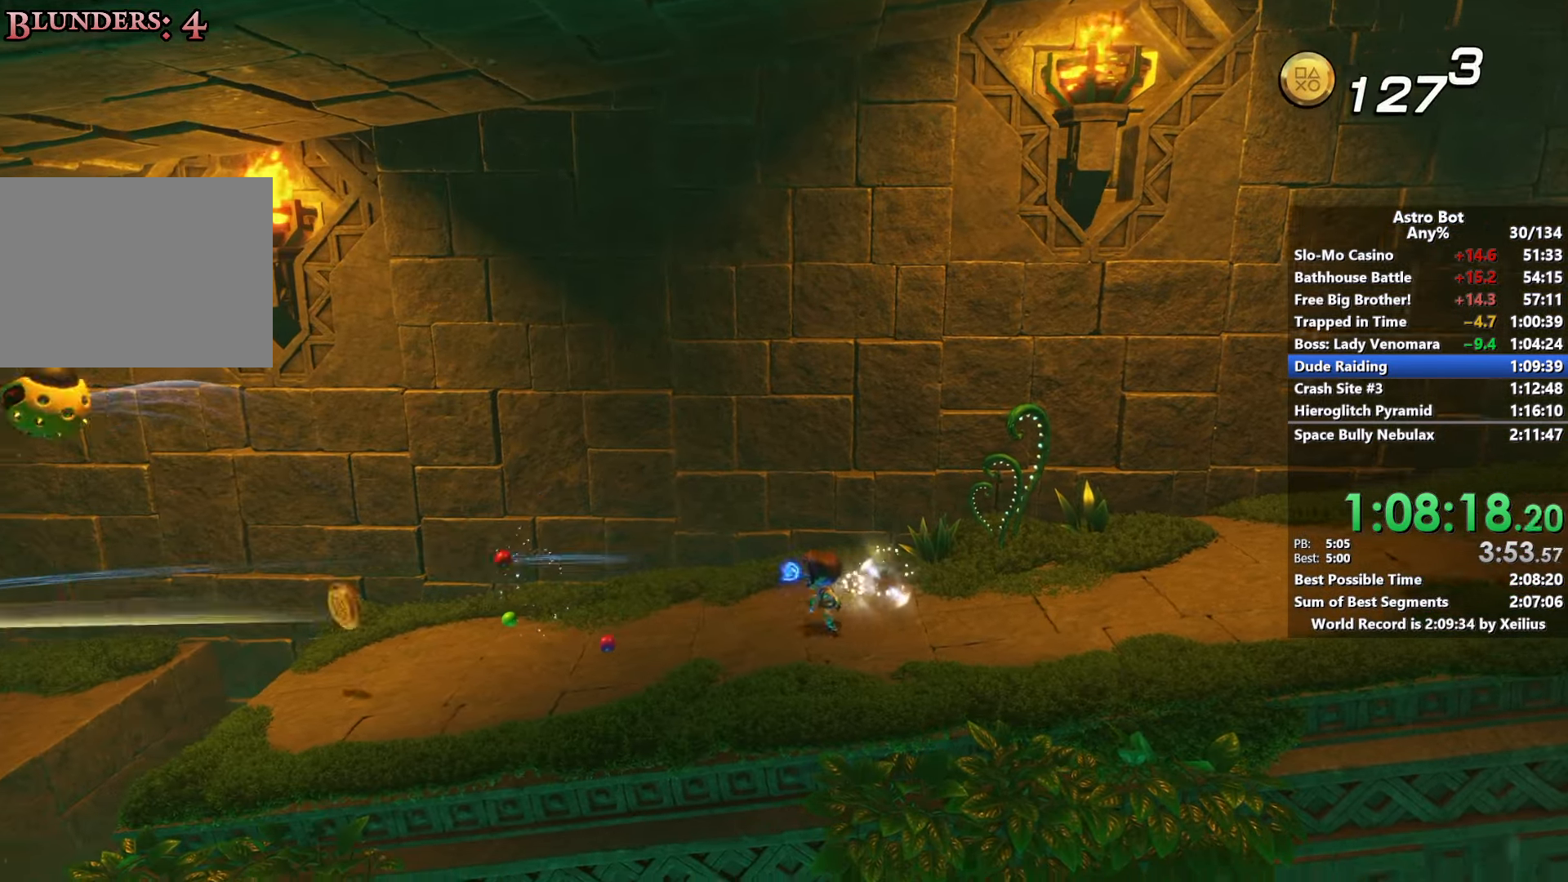
{"buttons": ["R2"], "left_stick": "left", "right_stick": "center", "events": []}
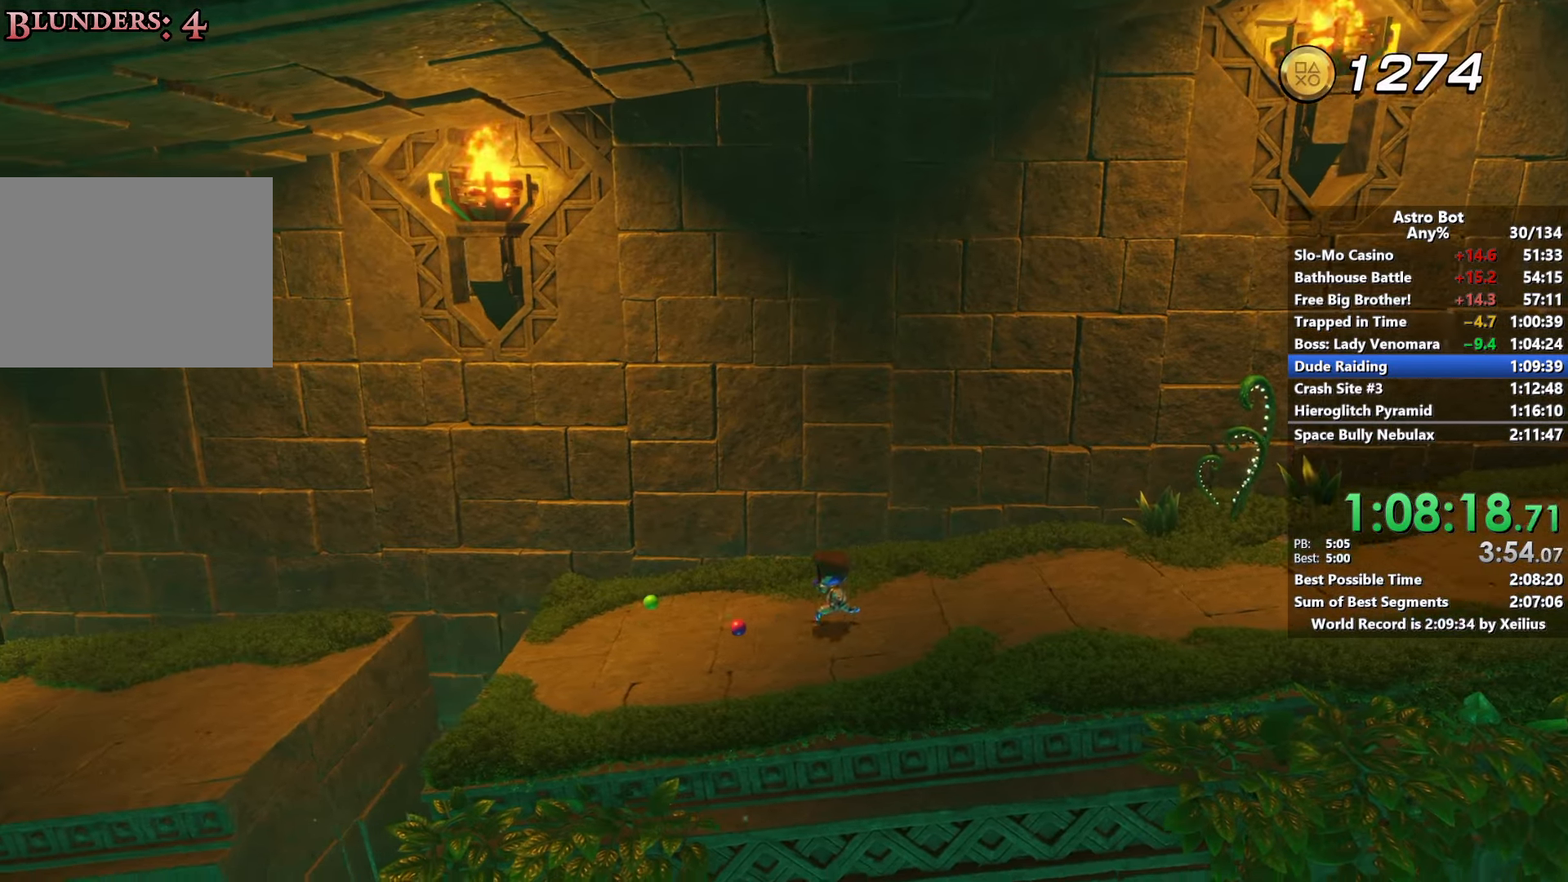
{"buttons": ["CROSS"], "left_stick": "left", "right_stick": "center", "events": [[400, "R2", "up"], [417, "CROSS", "down"]]}
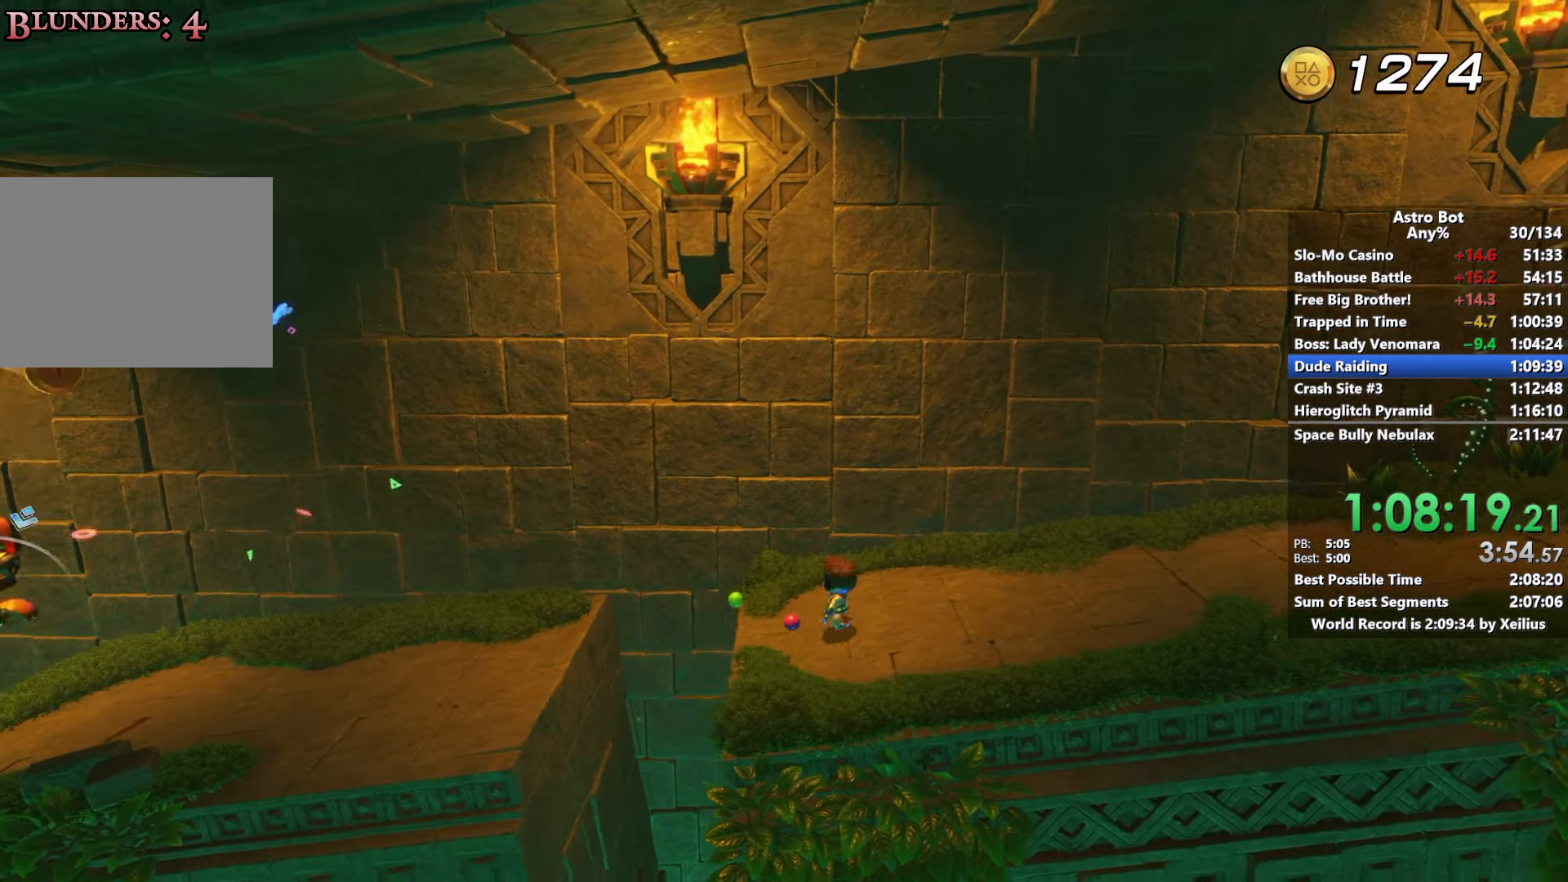
{"buttons": [], "left_stick": "left", "right_stick": "center", "events": [[117, "CROSS", "up"], [167, "CROSS", "down"], [333, "R2", "down"], [350, "CROSS", "up"], [483, "R2", "up"]]}
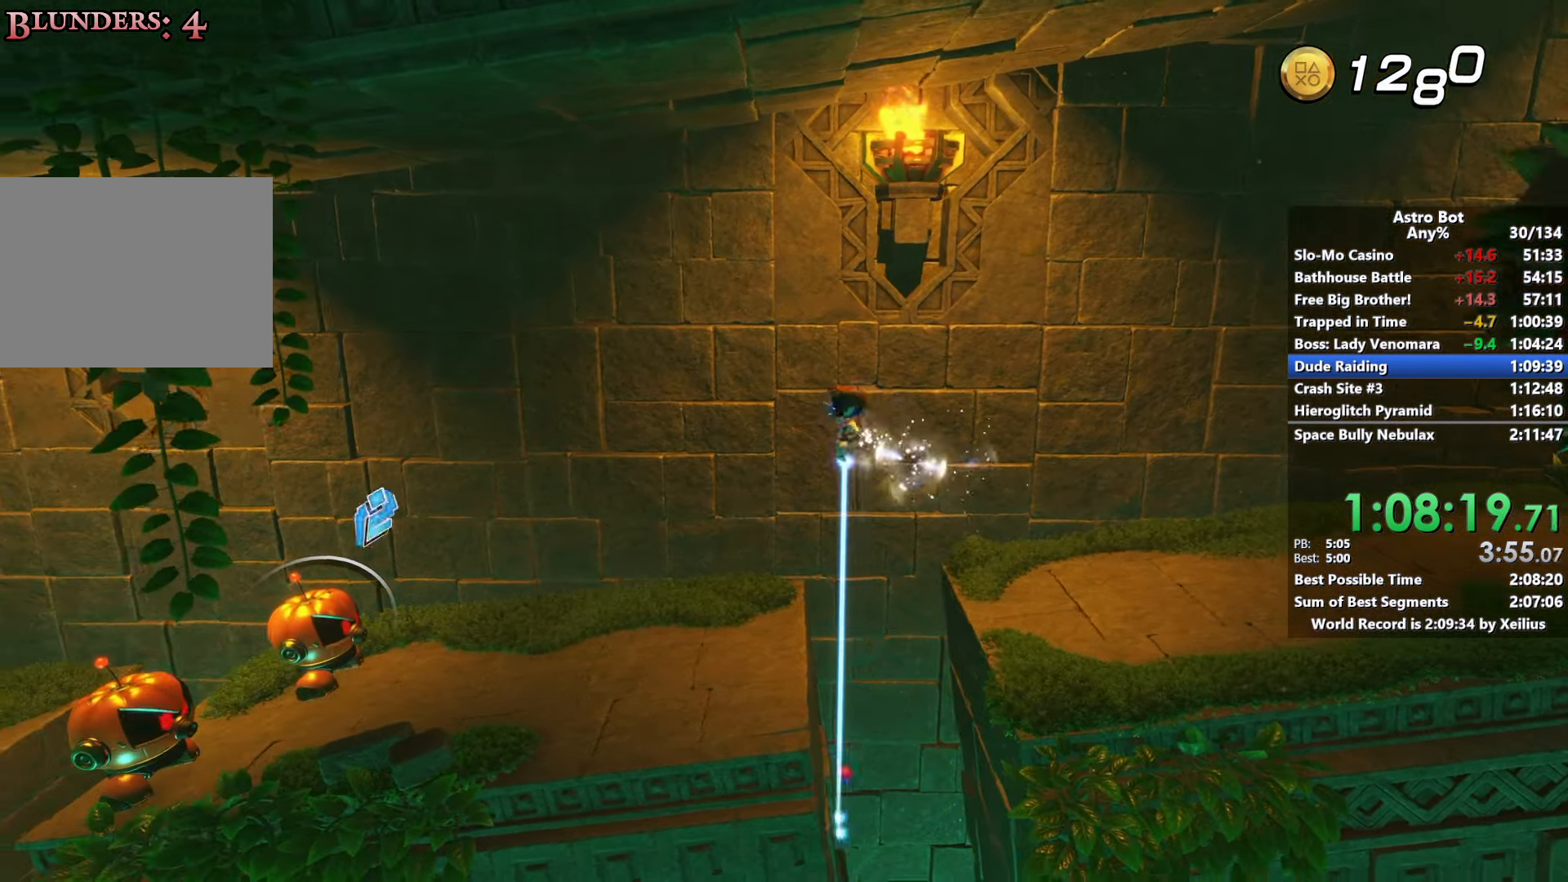
{"buttons": [], "left_stick": "left", "right_stick": "center", "events": [[50, "R2", "down"], [183, "R2", "up"], [333, "R2", "down"], [500, "R2", "up"]]}
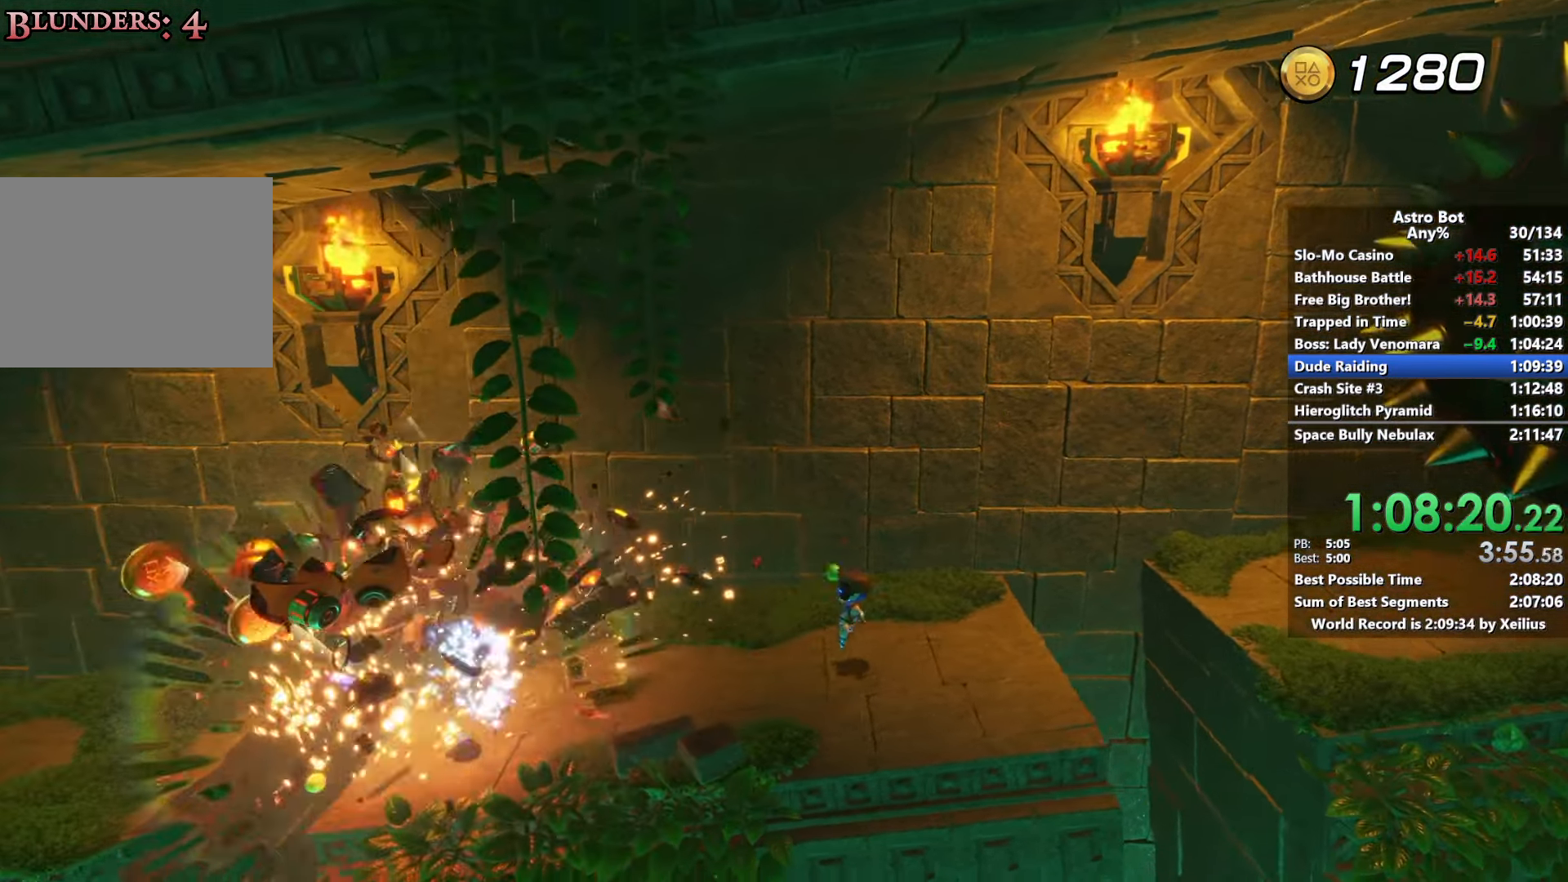
{"buttons": ["R2"], "left_stick": "left", "right_stick": "center", "events": [[267, "R2", "down"]]}
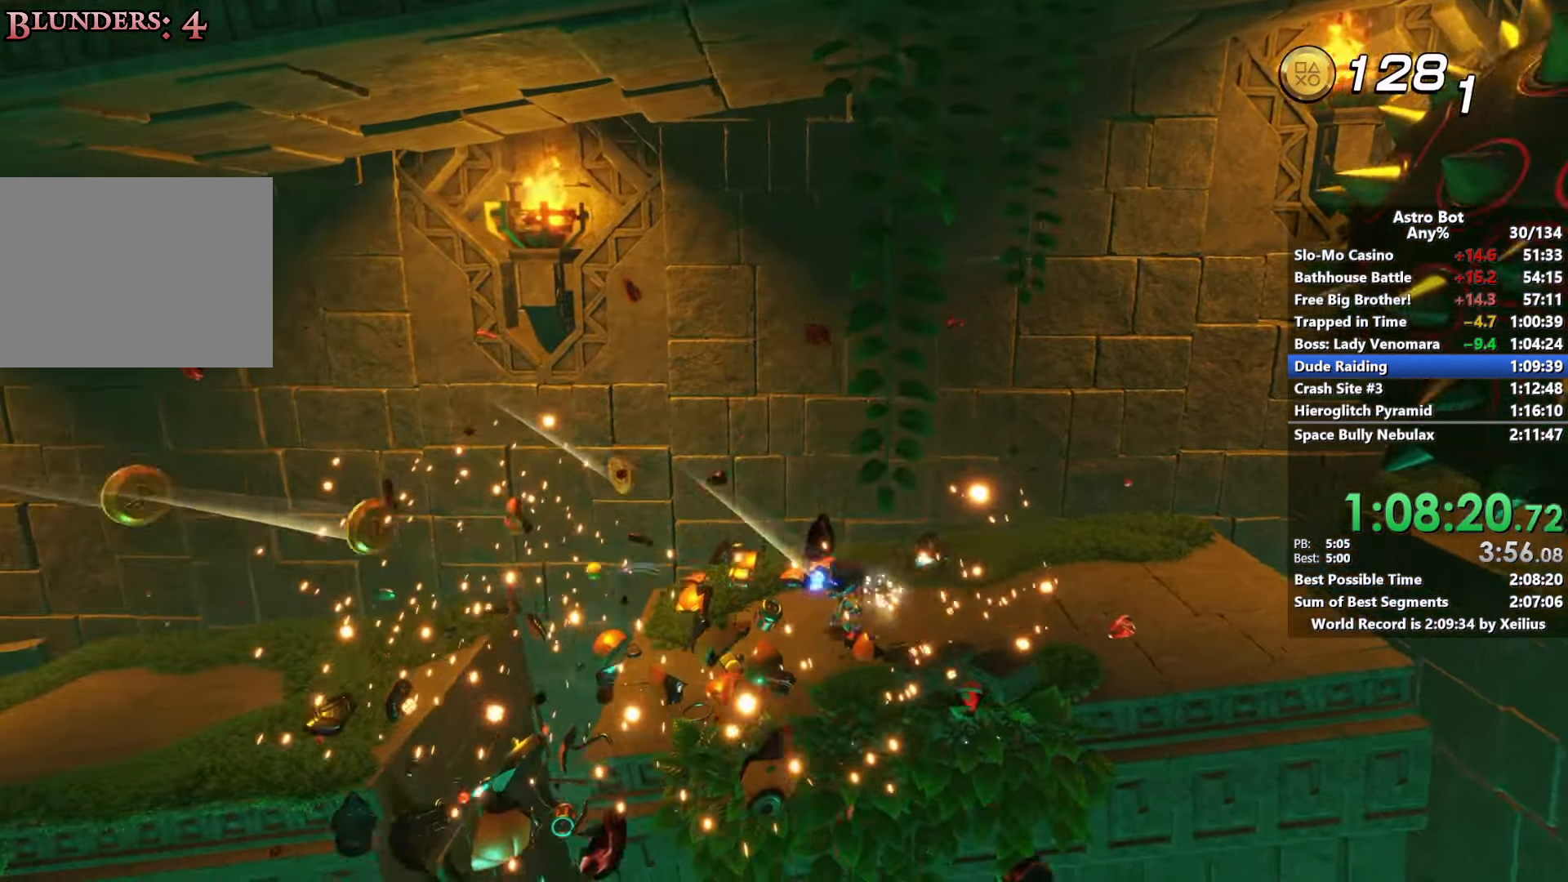
{"buttons": ["CROSS", "R2"], "left_stick": "left", "right_stick": "center", "events": [[200, "CROSS", "down"], [400, "CROSS", "up"], [450, "CROSS", "down"]]}
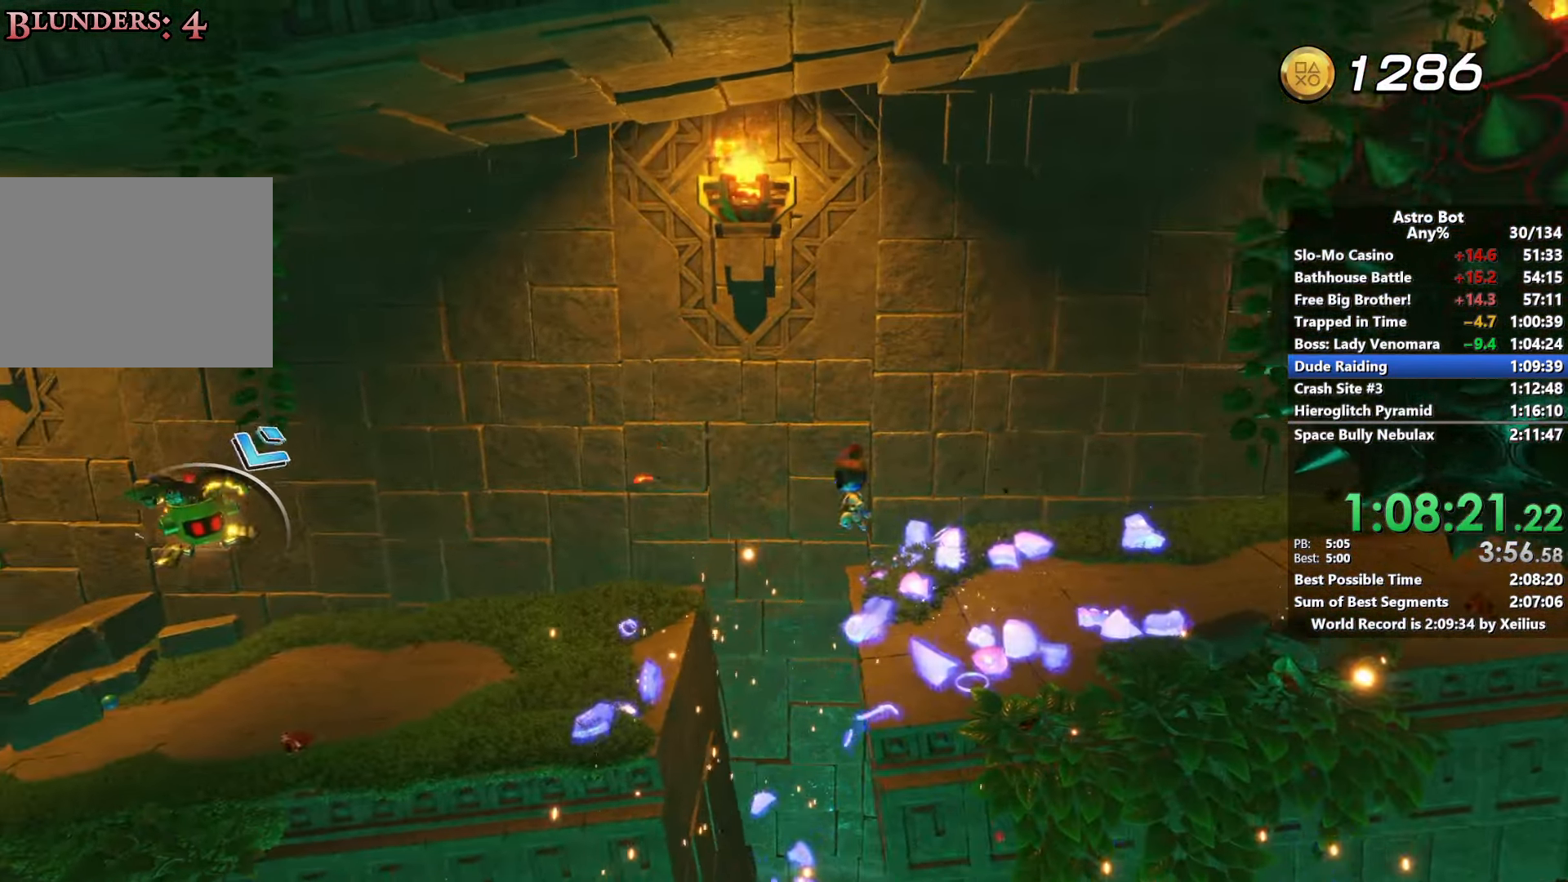
{"buttons": ["R2"], "left_stick": "left", "right_stick": "center", "events": [[133, "CROSS", "up"], [167, "R2", "up"], [233, "R2", "down"], [317, "right_stick", "left"], [367, "right_stick", "center"], [383, "R2", "up"], [467, "R2", "down"]]}
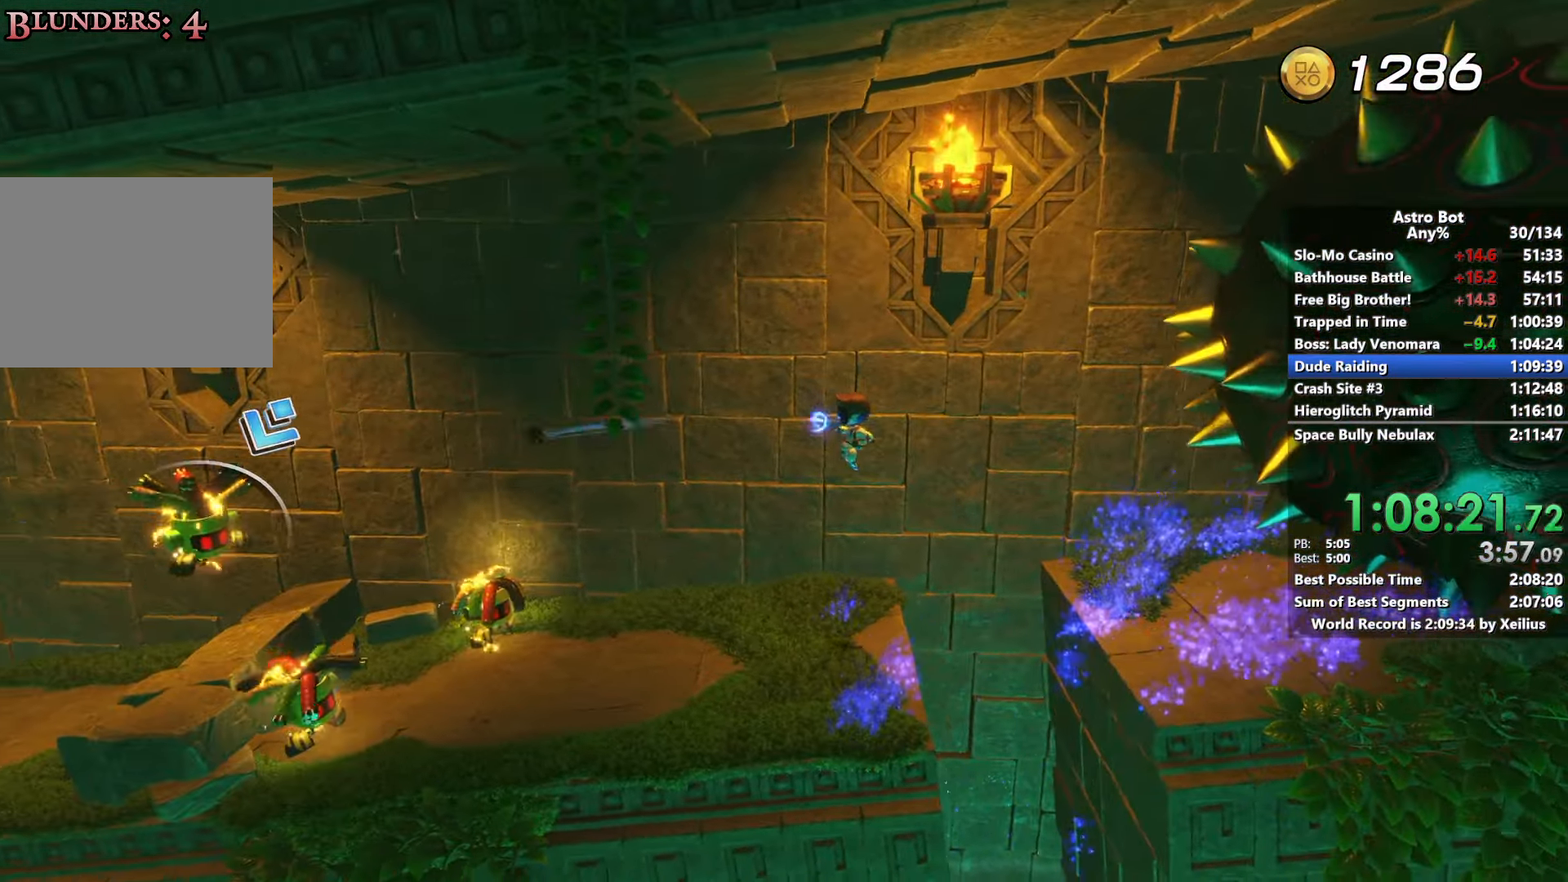
{"buttons": ["L2"], "left_stick": "left", "right_stick": "center", "events": [[100, "R2", "up"], [150, "R2", "down"], [267, "L2", "down"], [300, "R2", "up"], [350, "R2", "down"], [433, "L2", "up"], [483, "R2", "up"], [500, "L2", "down"]]}